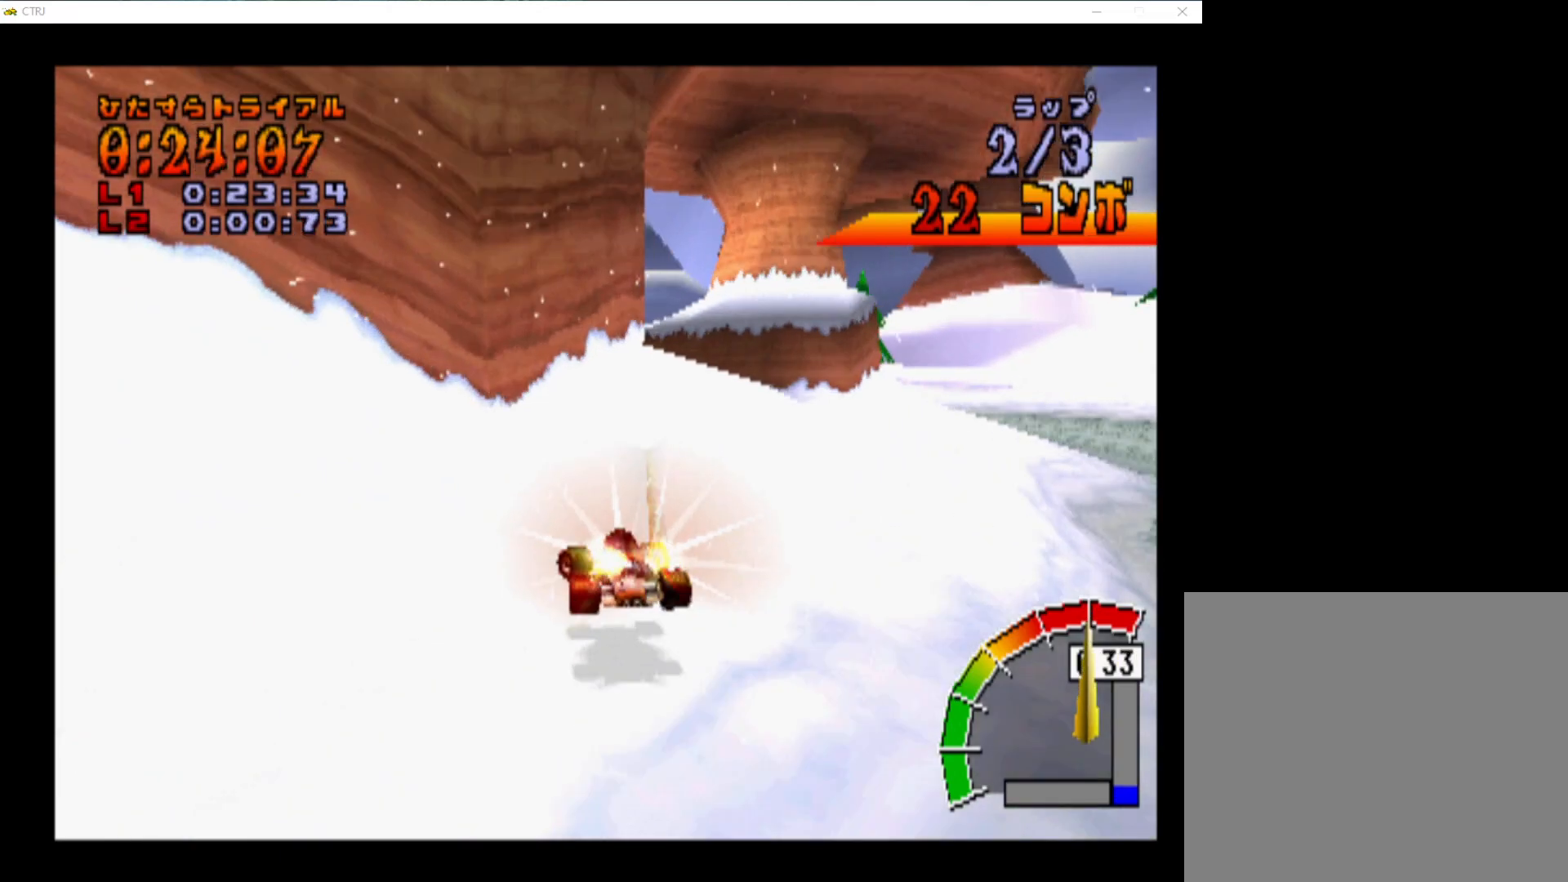
Gameplay with a controller (PlayStation layout); each line is a JSON object with the inputs held at the frame after it. "events" lists button and stick changes between this image and that frame as [ms after this image, input, new state], when the widget could be followed in between. Not read: left_stick right_stick.
{"buttons": ["CROSS", "R1", "DPAD_LEFT"], "events": [[17, "DPAD_UP", "down"], [67, "DPAD_LEFT", "up"], [67, "DPAD_RIGHT", "down"], [283, "DPAD_UP", "up"], [300, "DPAD_RIGHT", "up"], [433, "DPAD_LEFT", "down"]]}
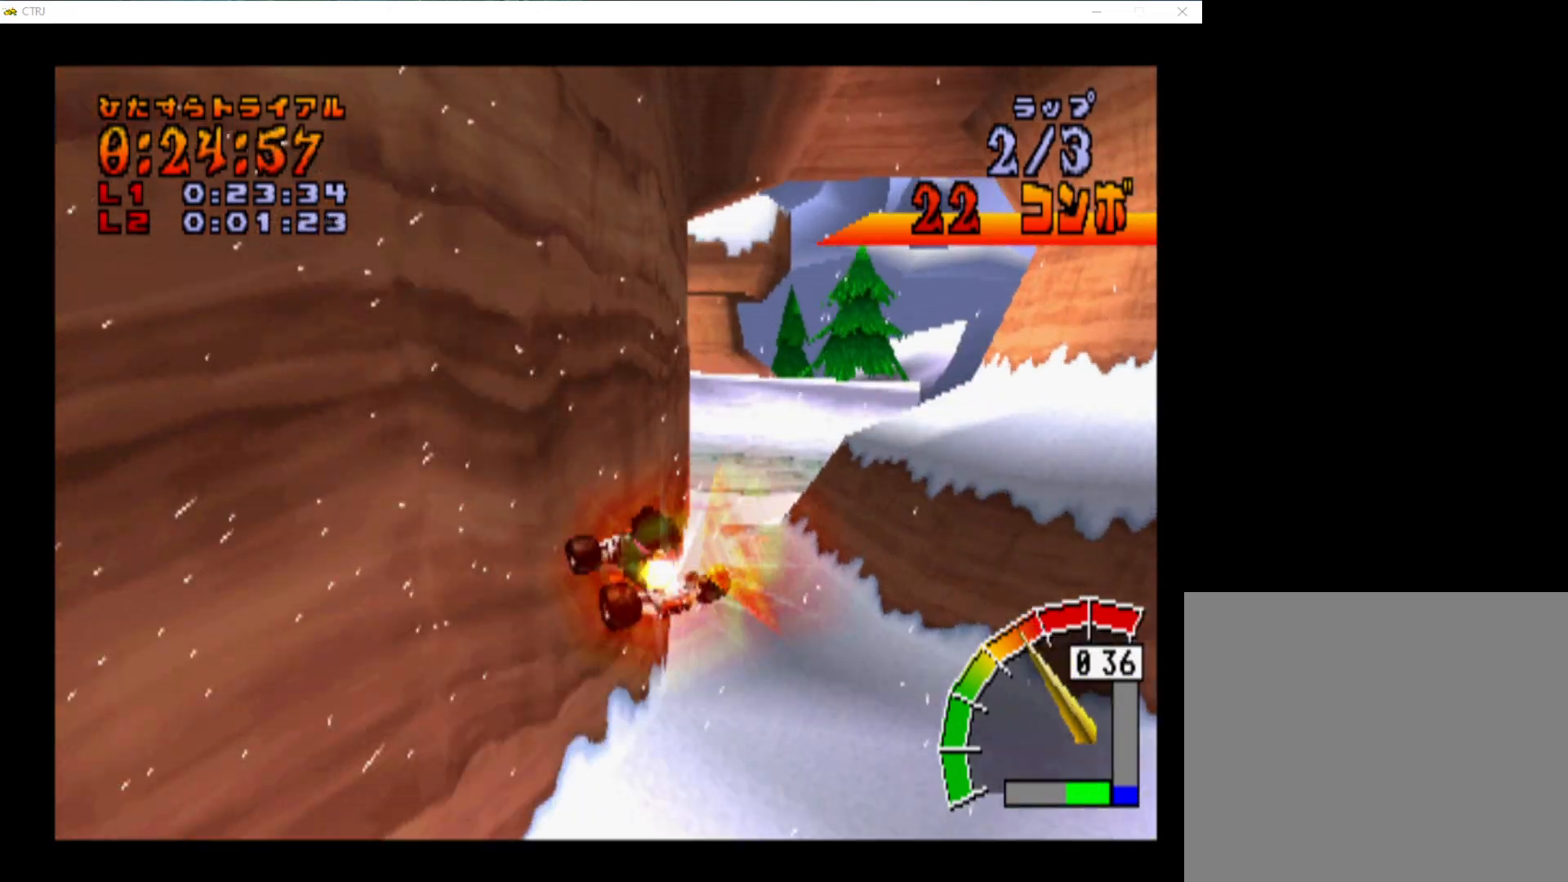
{"buttons": ["CROSS", "R1", "DPAD_UP", "DPAD_RIGHT"], "events": [[333, "L1", "down"], [350, "DPAD_UP", "down"], [383, "DPAD_LEFT", "up"], [417, "DPAD_RIGHT", "down"], [450, "L1", "up"]]}
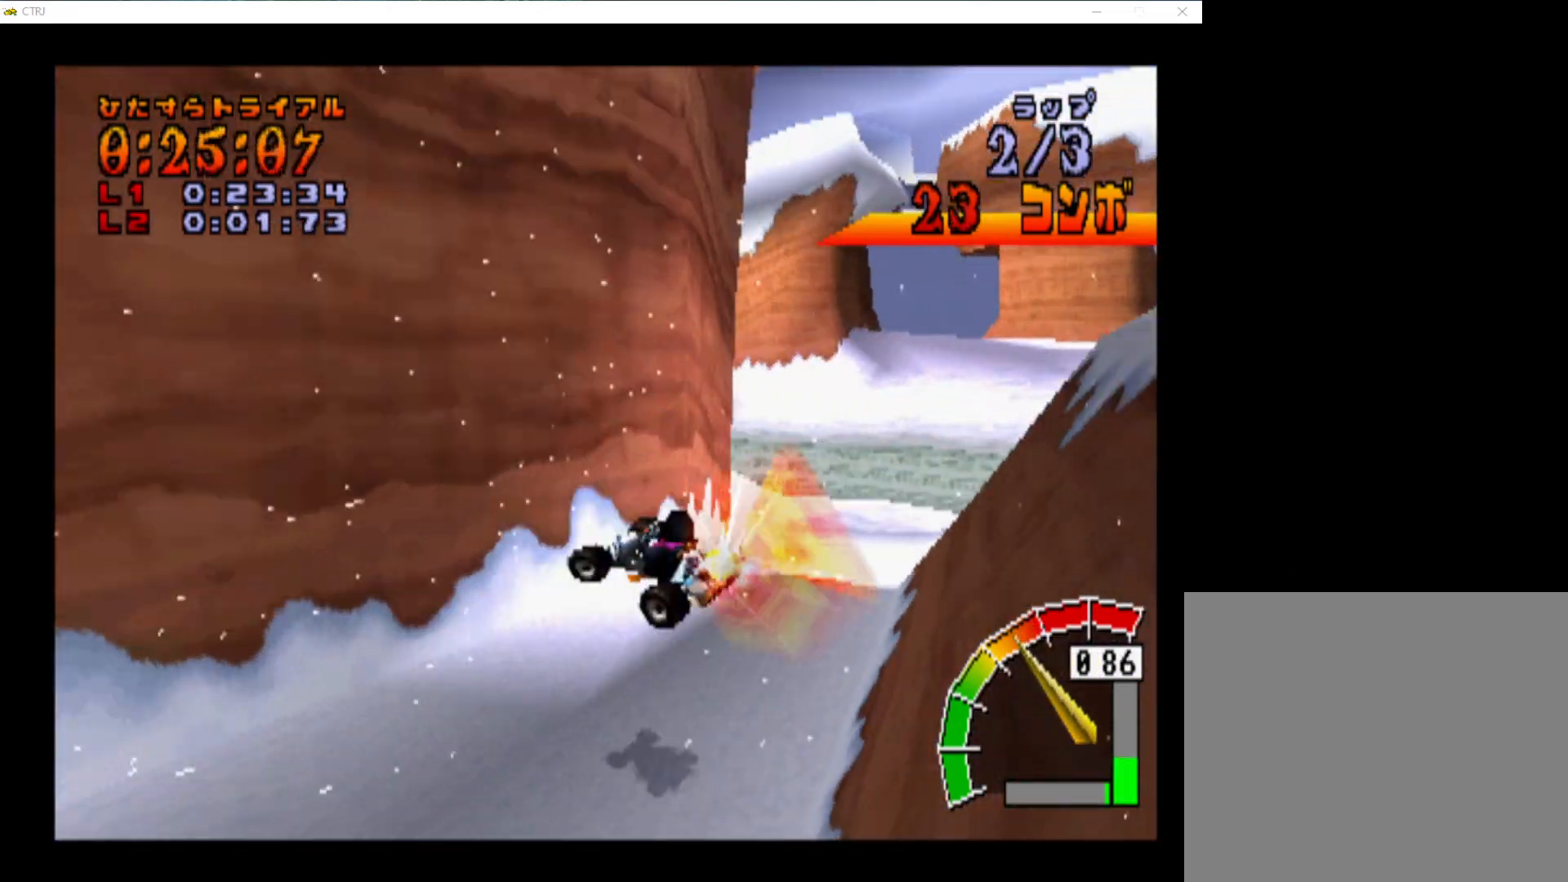
{"buttons": ["CROSS", "R1"], "events": [[350, "DPAD_UP", "up"], [450, "DPAD_RIGHT", "up"]]}
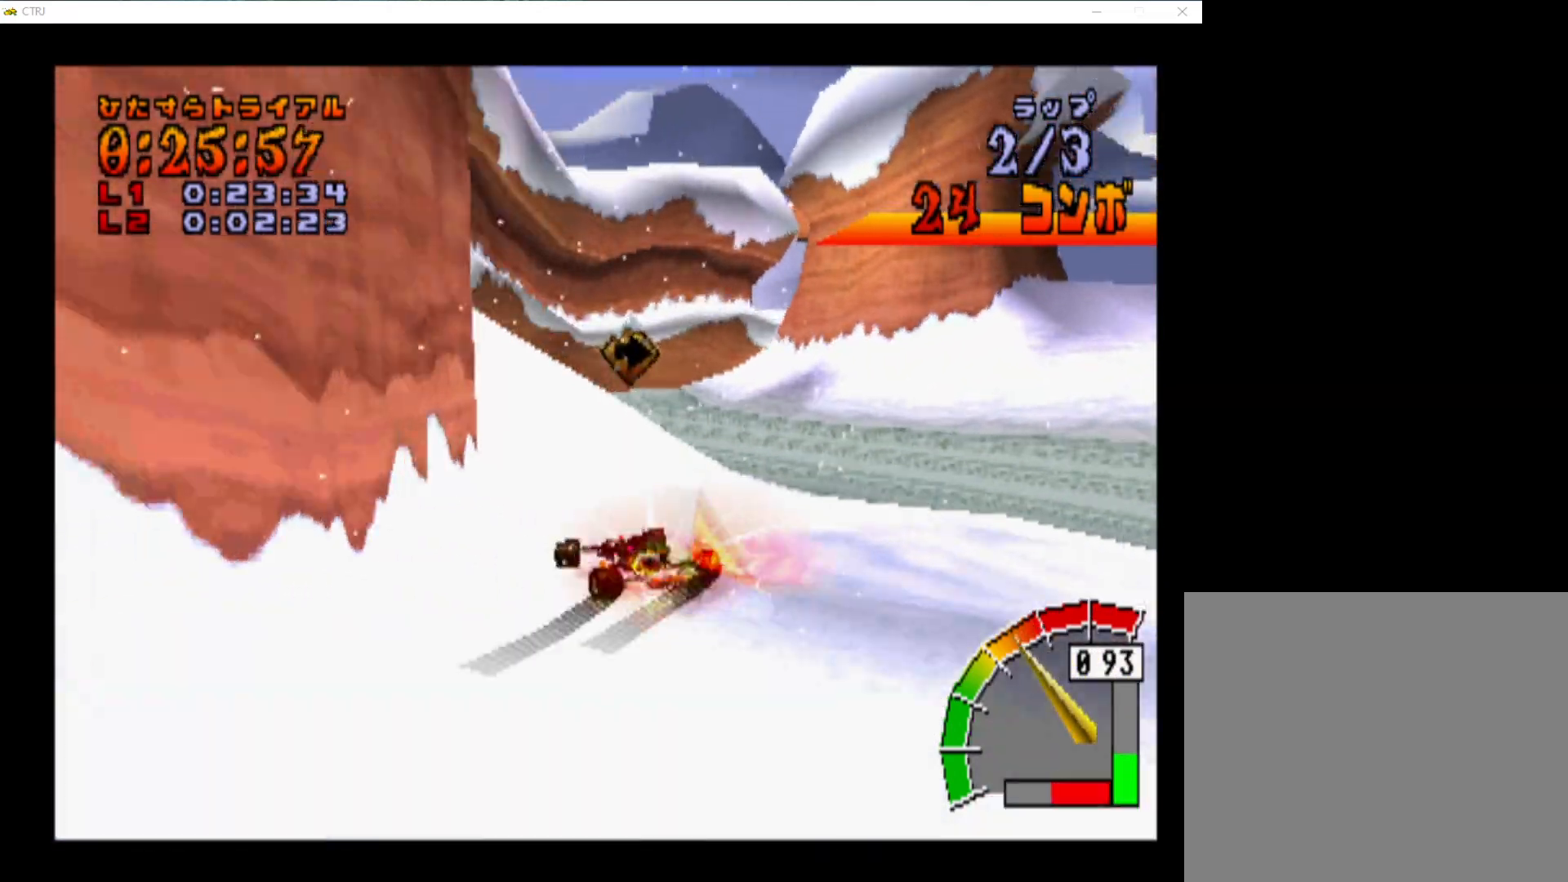
{"buttons": ["CROSS"], "events": [[33, "DPAD_LEFT", "down"], [183, "DPAD_LEFT", "up"], [350, "L1", "down"], [417, "R1", "up"], [467, "L1", "up"]]}
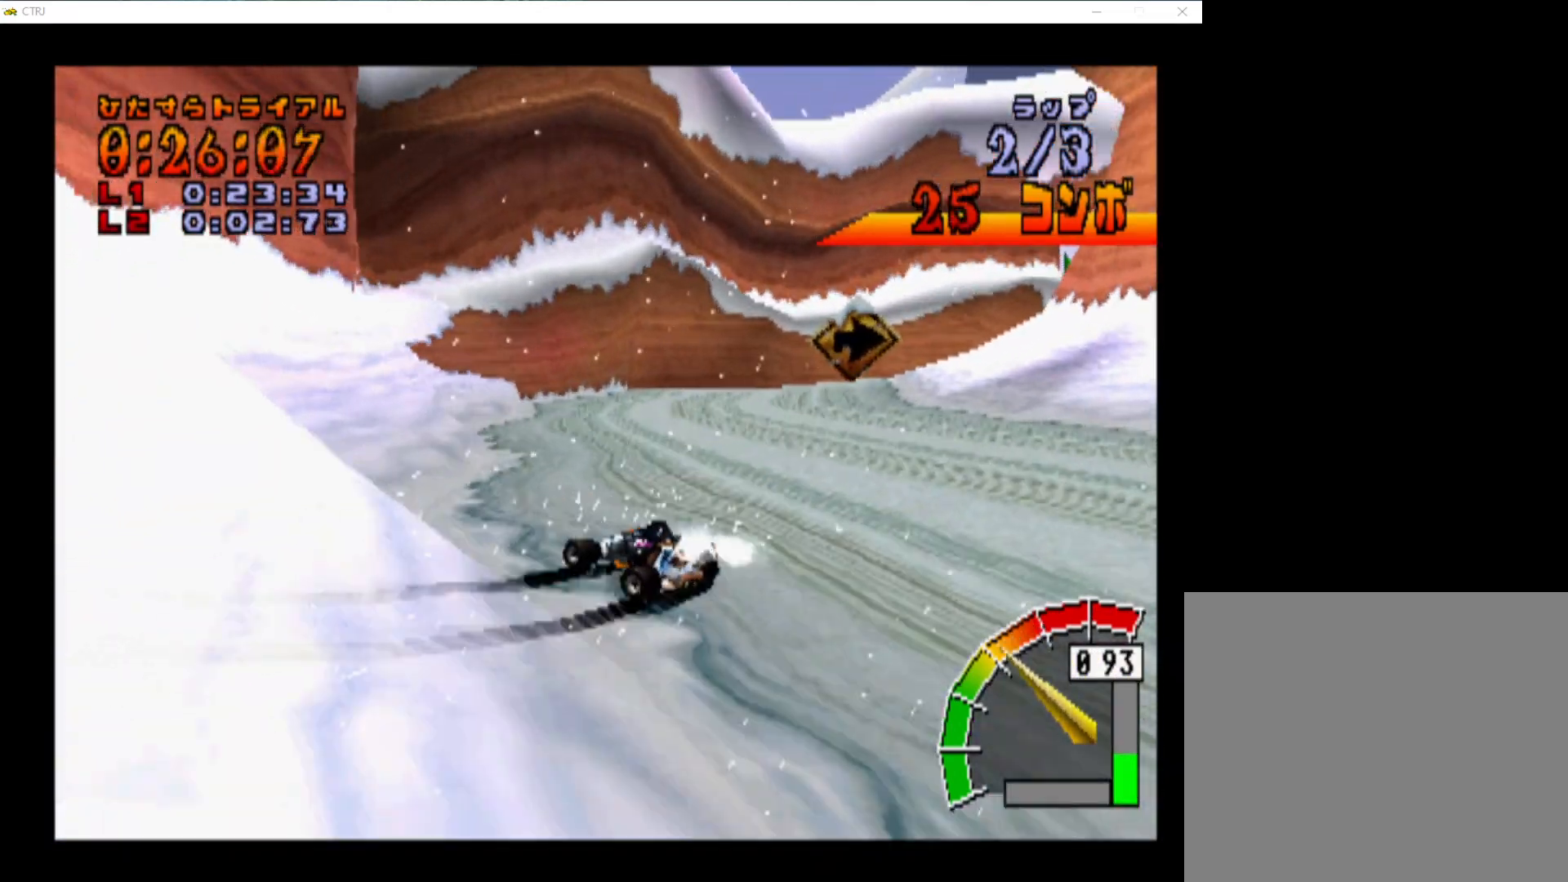
{"buttons": ["CROSS"], "events": []}
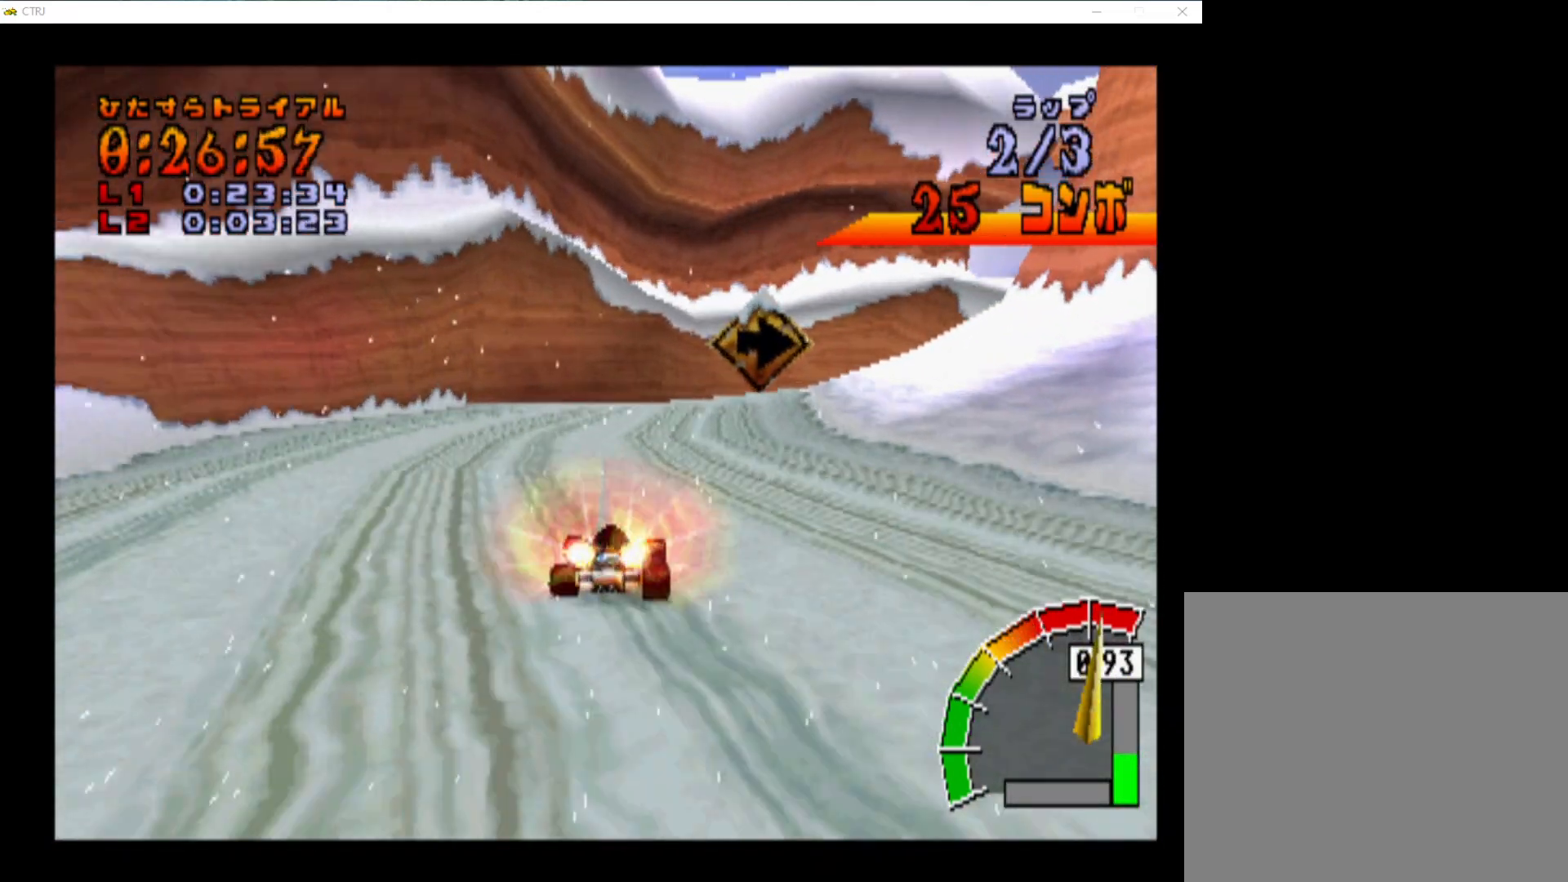
{"buttons": ["CROSS", "DPAD_RIGHT"], "events": [[100, "DPAD_RIGHT", "down"], [217, "DPAD_RIGHT", "up"], [383, "DPAD_RIGHT", "down"]]}
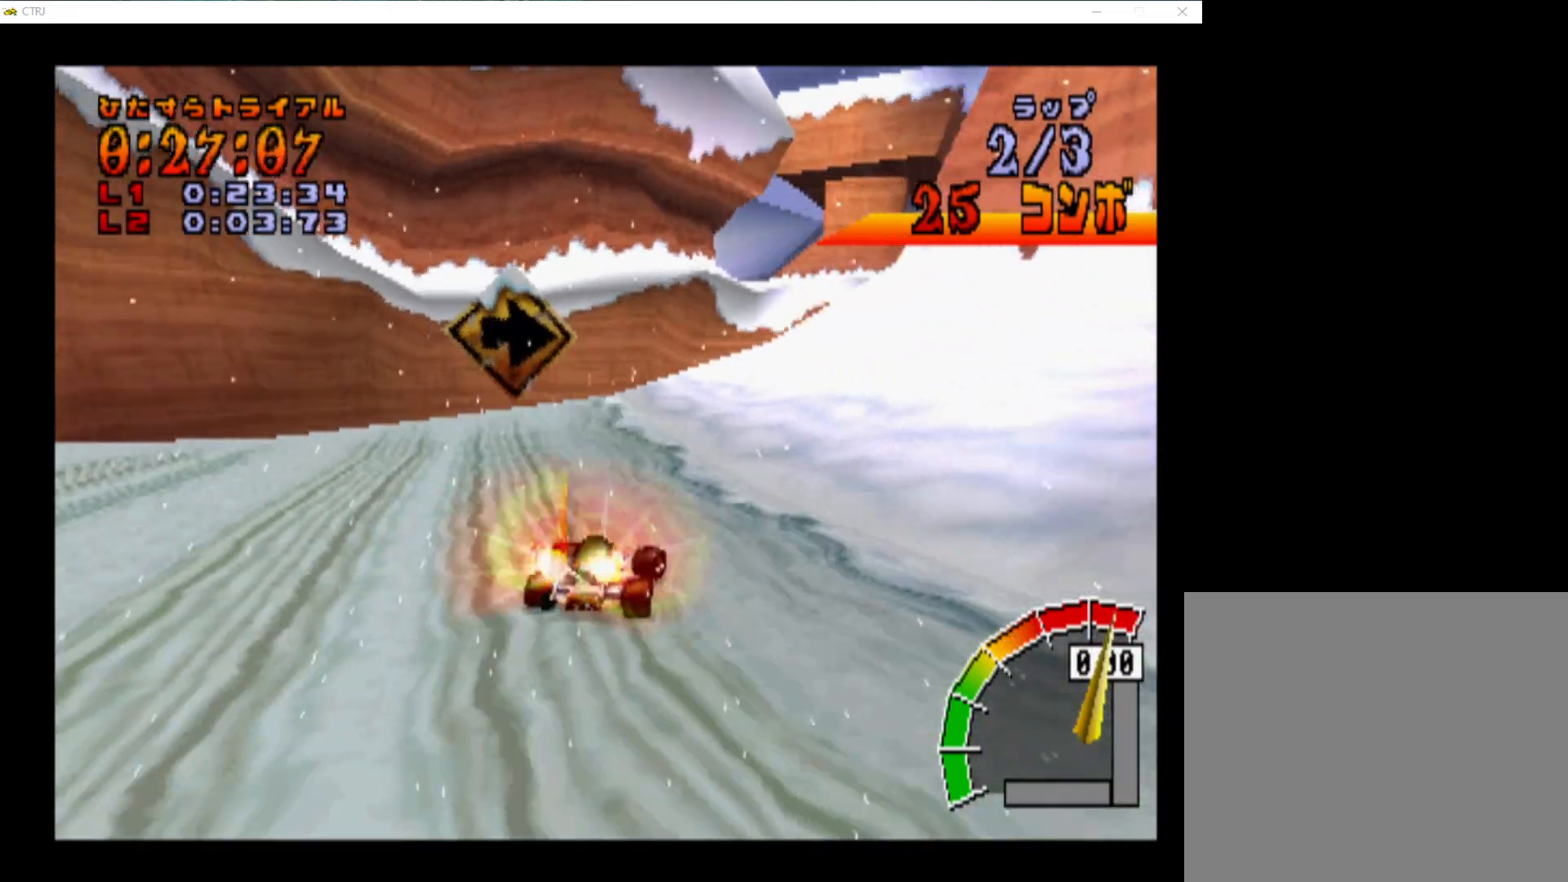
{"buttons": ["CROSS", "R1", "DPAD_RIGHT"], "events": [[167, "R1", "down"]]}
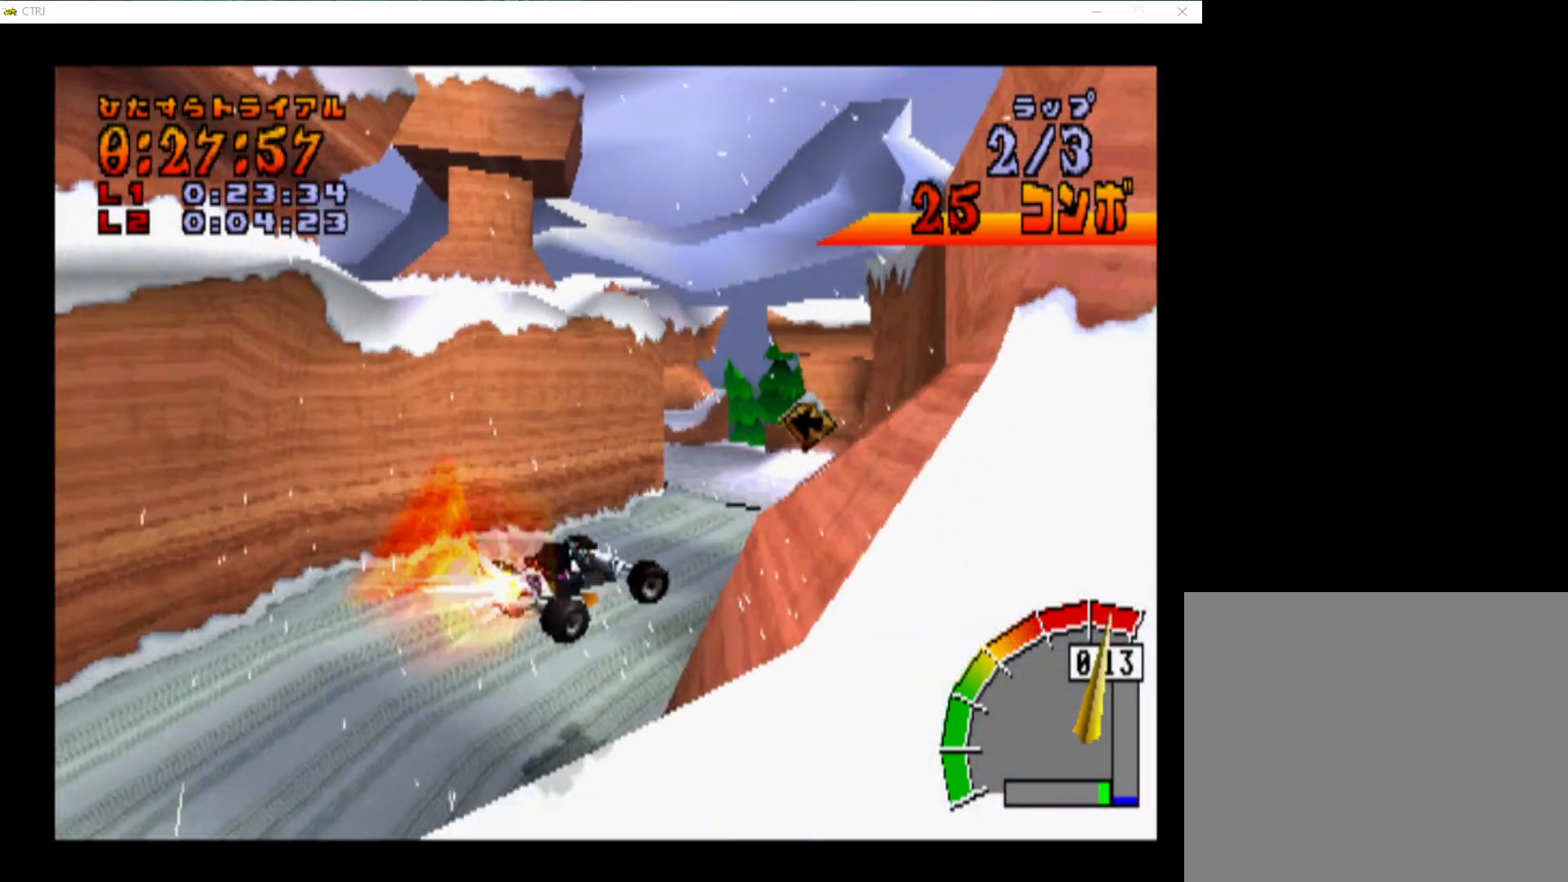
{"buttons": ["CROSS", "R1"], "events": [[200, "DPAD_RIGHT", "up"]]}
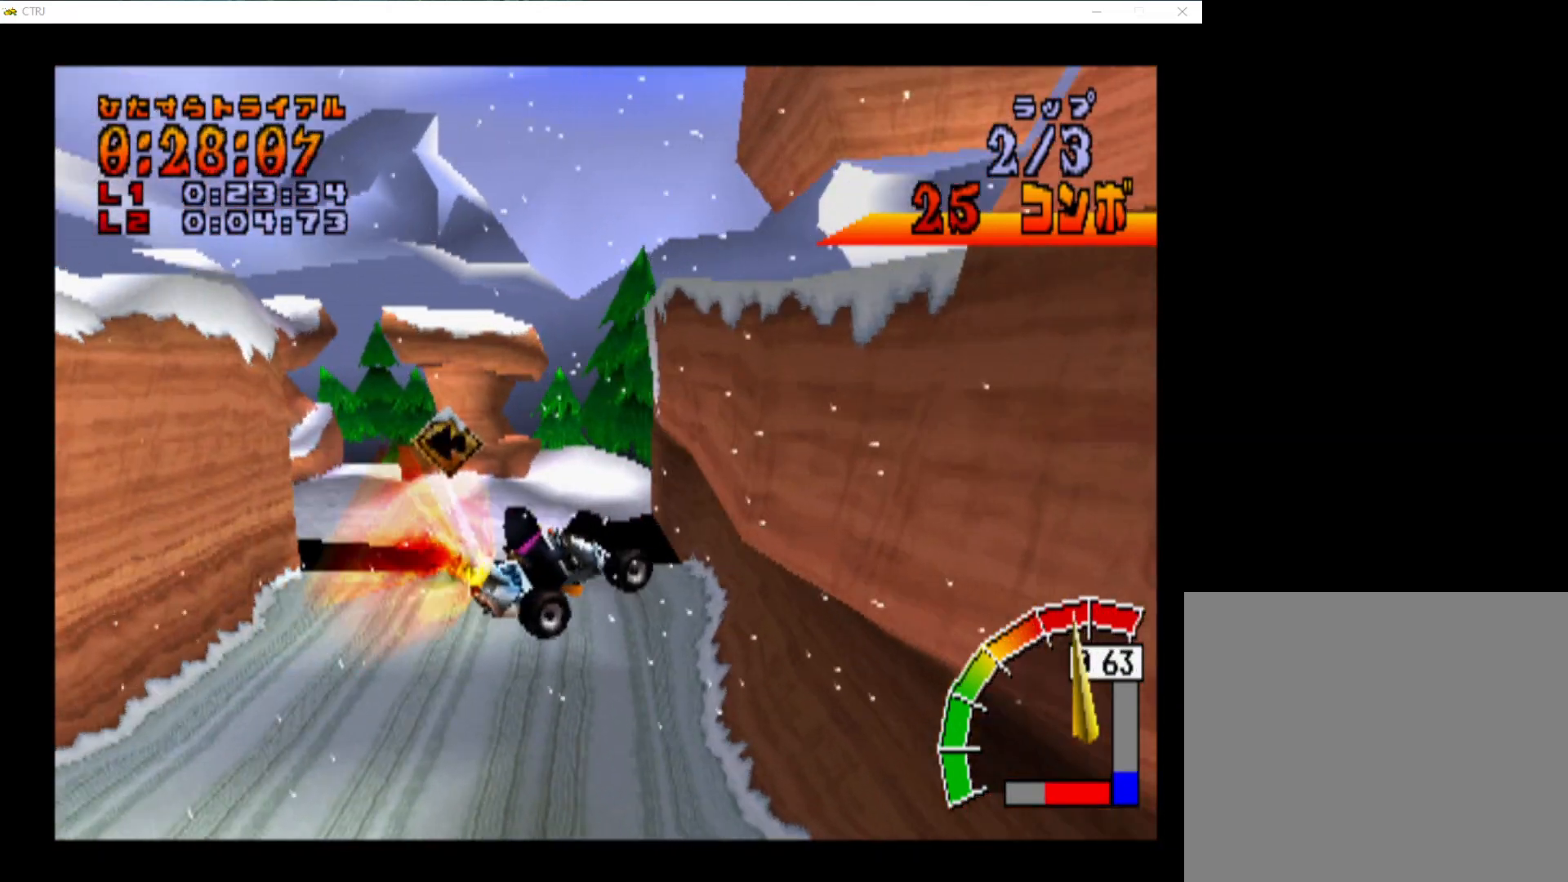
{"buttons": ["CROSS"], "events": [[233, "L1", "down"], [317, "R1", "up"], [350, "L1", "up"]]}
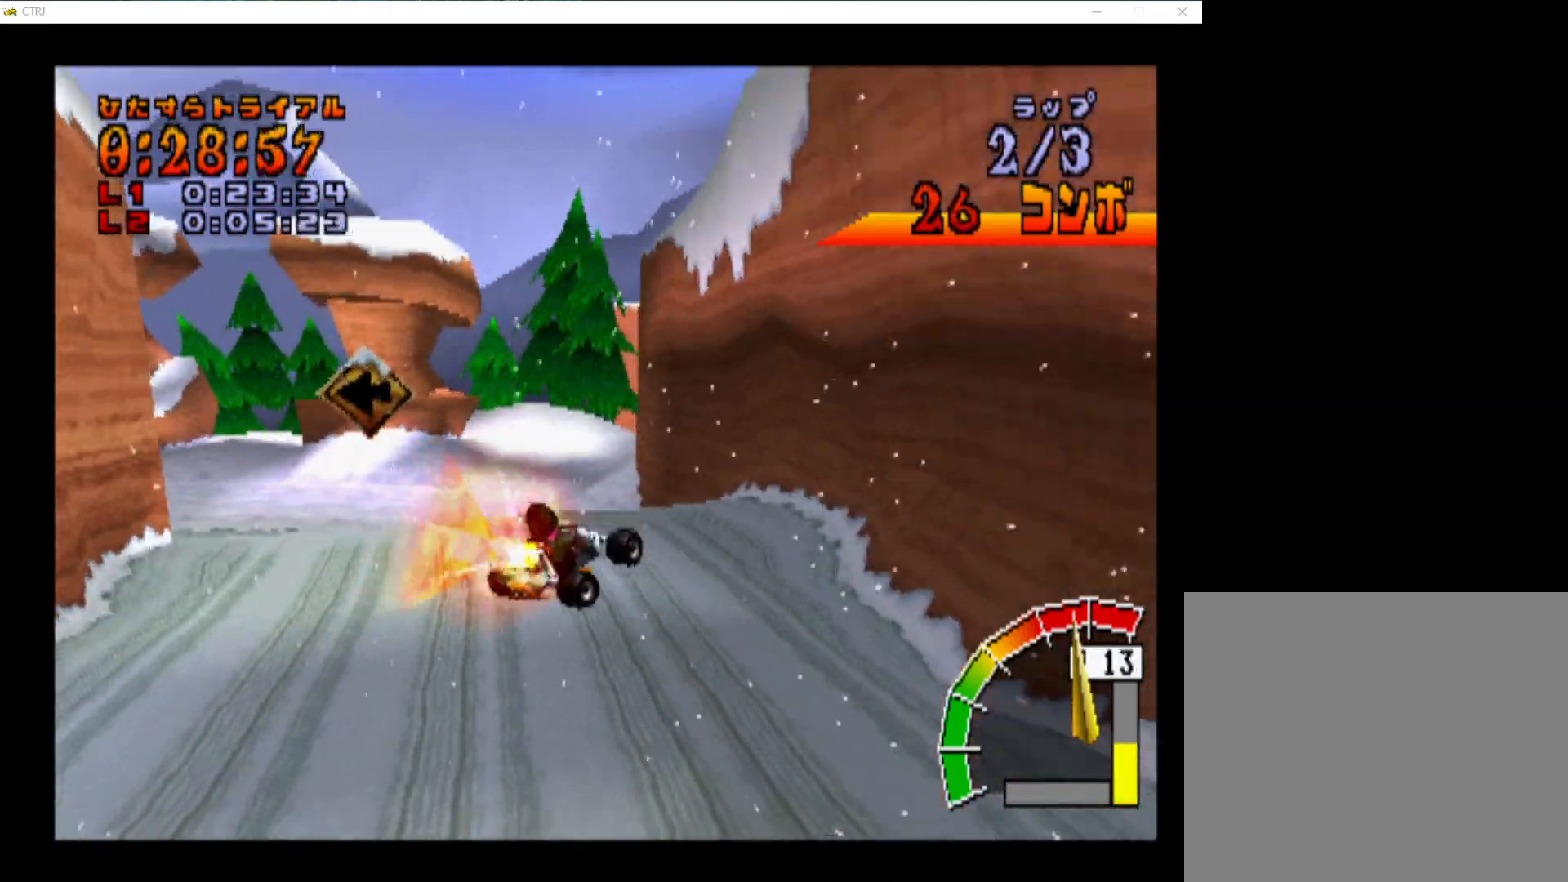
{"buttons": ["CROSS", "R1", "DPAD_LEFT"], "events": [[267, "R1", "down"], [317, "DPAD_LEFT", "down"]]}
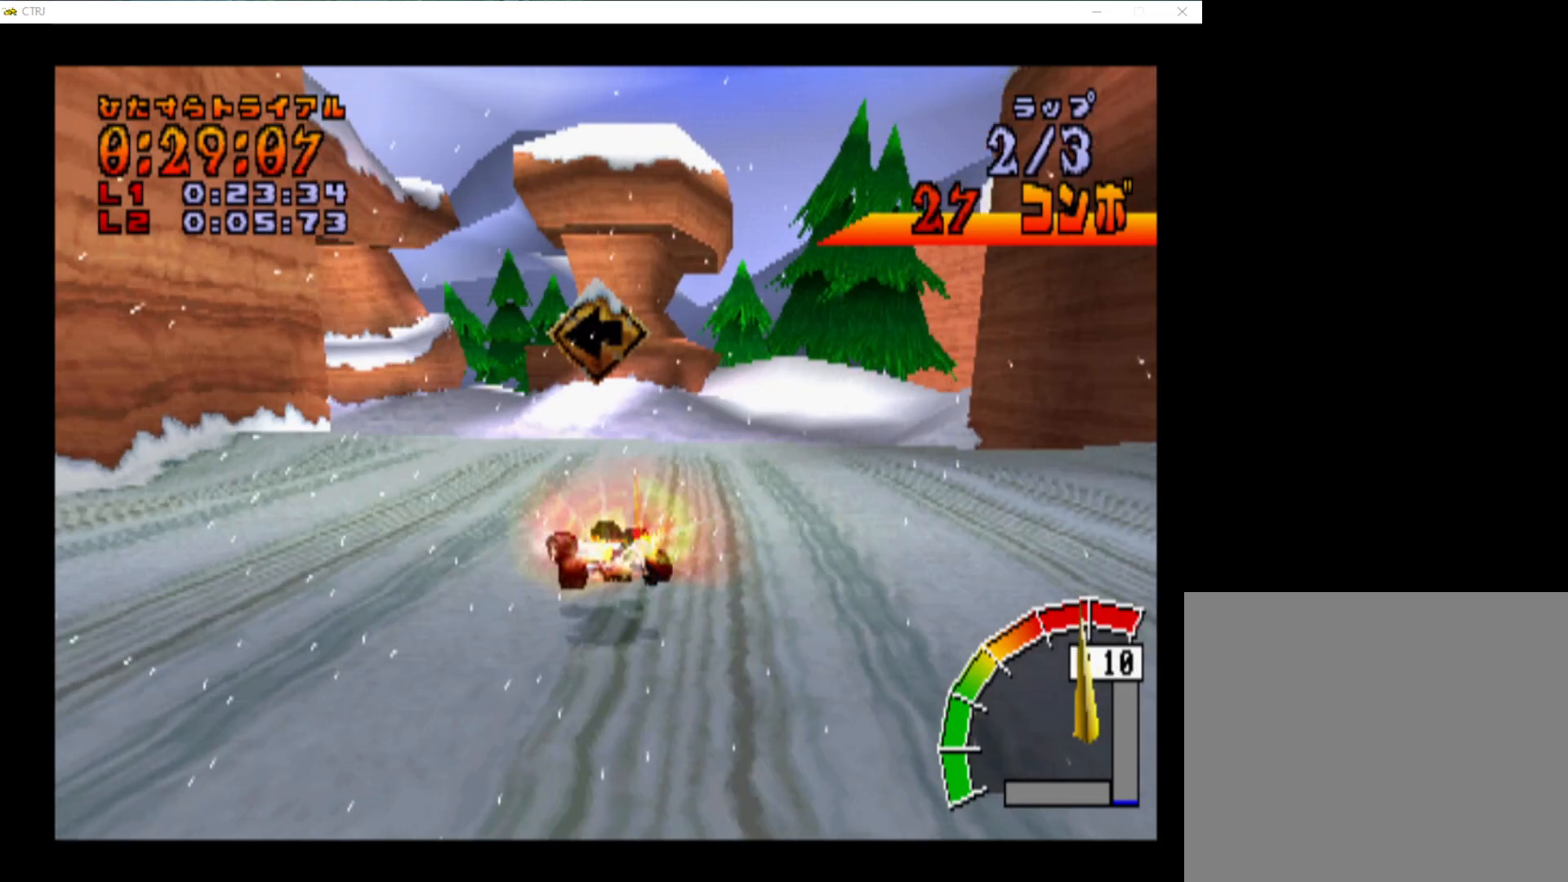
{"buttons": ["CROSS", "R1"], "events": [[333, "DPAD_LEFT", "up"]]}
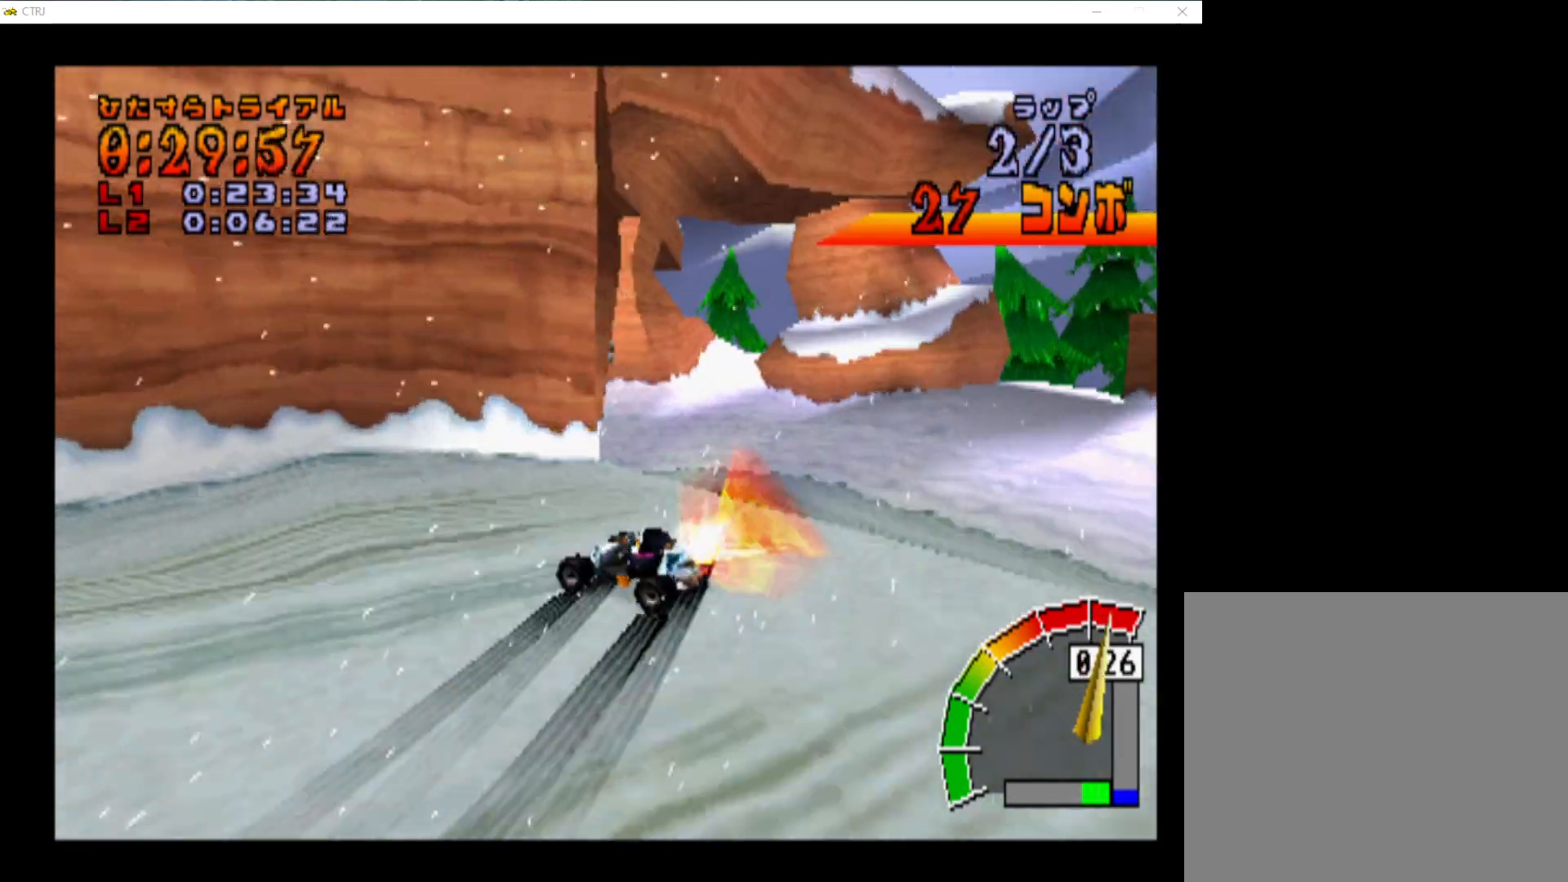
{"buttons": ["CROSS", "R1", "DPAD_RIGHT"], "events": [[50, "DPAD_LEFT", "down"], [200, "DPAD_LEFT", "up"], [433, "DPAD_RIGHT", "down"]]}
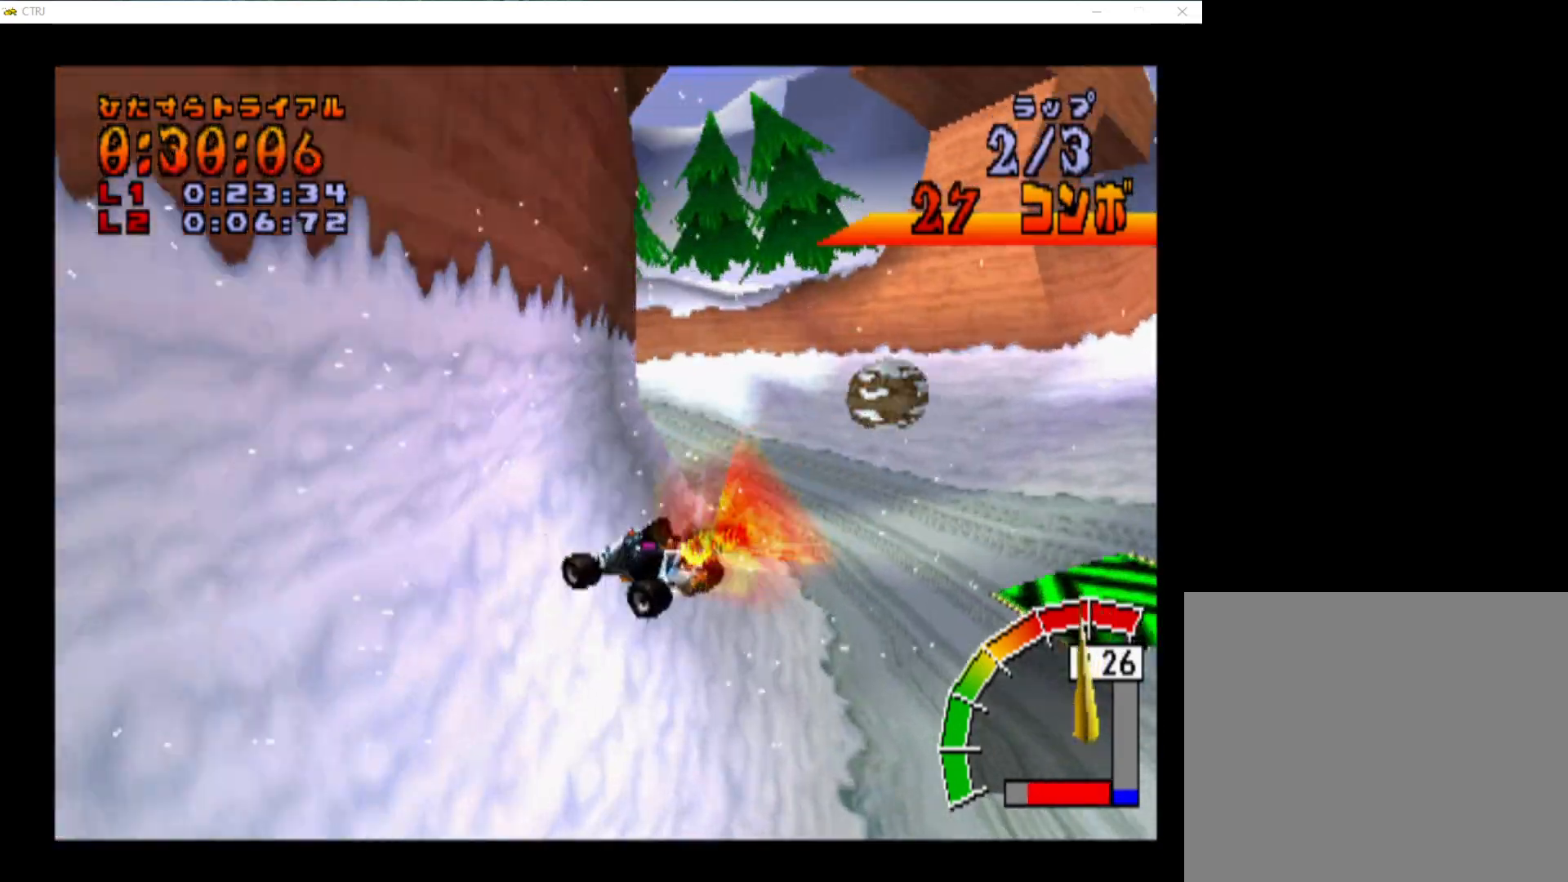
{"buttons": ["CROSS", "R1"], "events": [[83, "L1", "down"], [217, "L1", "up"], [300, "DPAD_RIGHT", "up"], [367, "DPAD_LEFT", "down"], [500, "DPAD_LEFT", "up"]]}
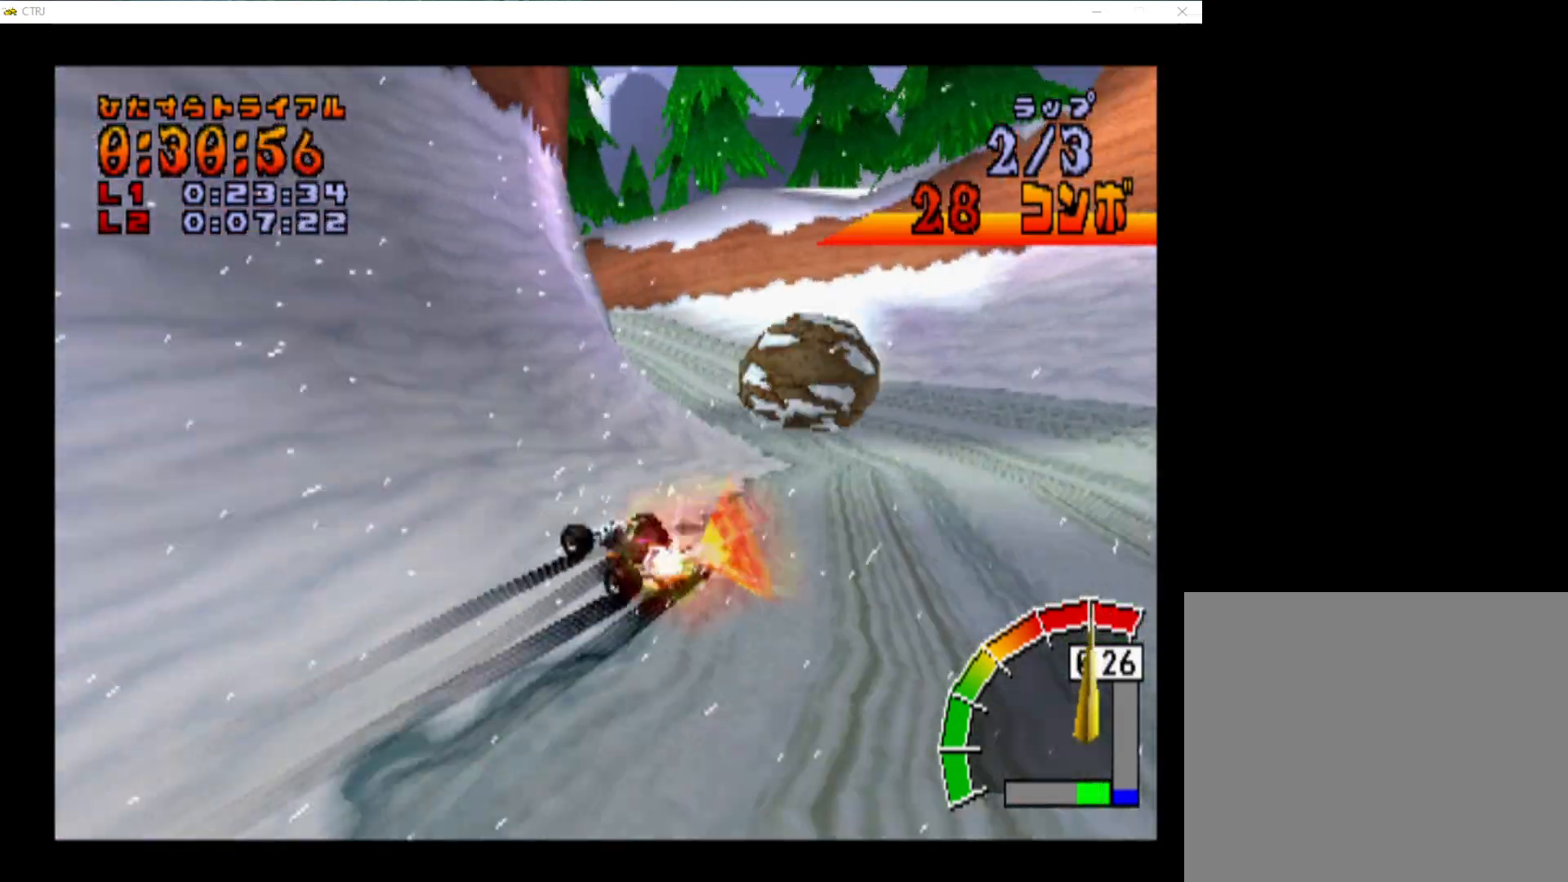
{"buttons": ["CROSS", "L1", "R1", "DPAD_RIGHT"], "events": [[317, "DPAD_RIGHT", "down"], [483, "L1", "down"]]}
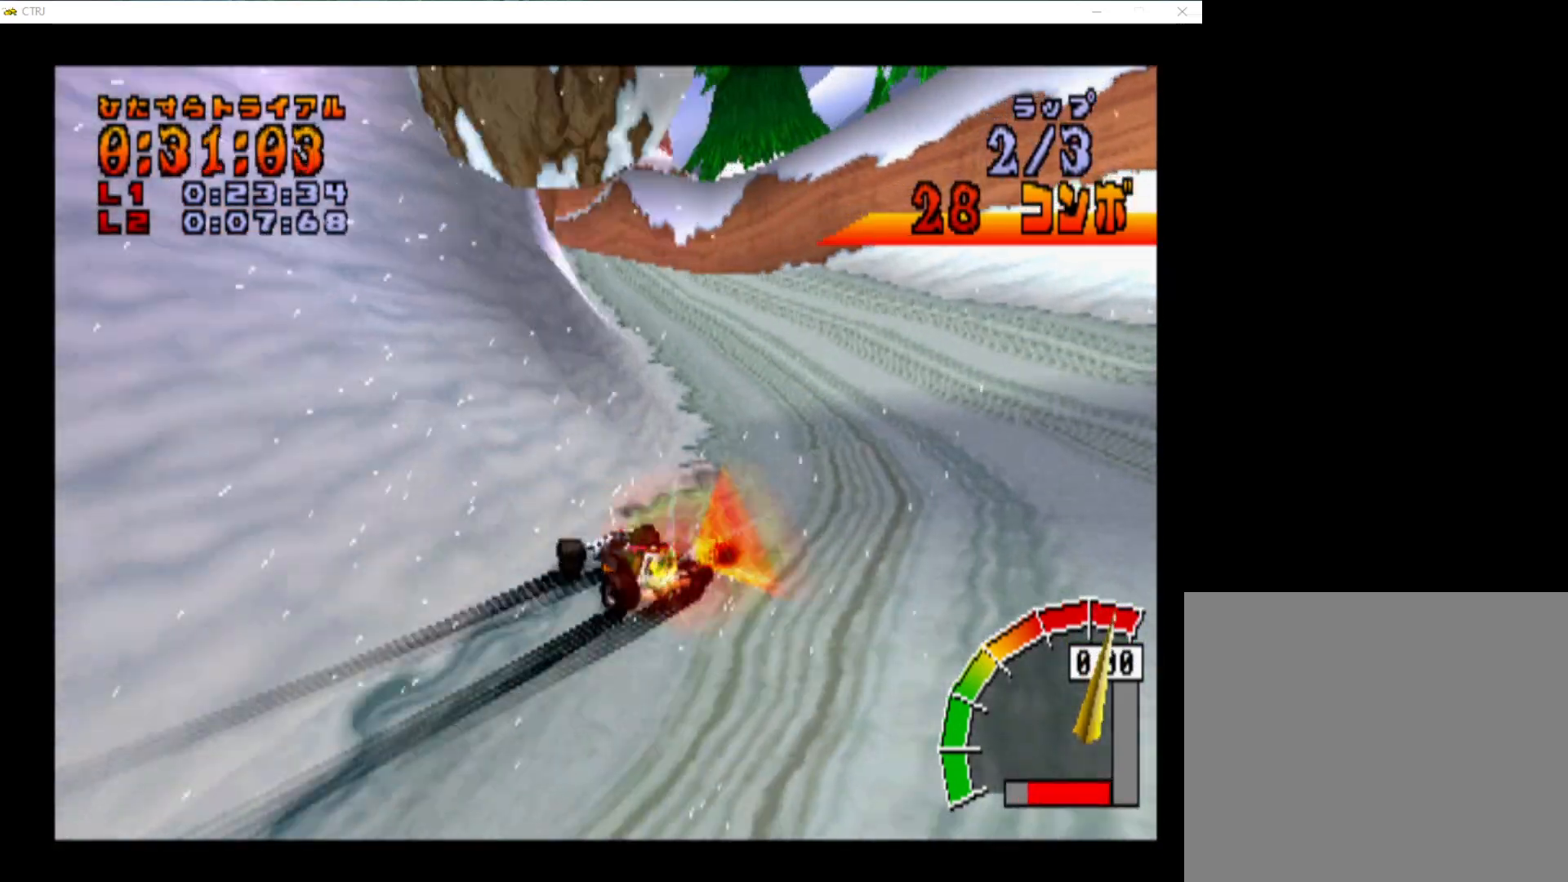
{"buttons": ["CROSS", "L1", "DPAD_LEFT"], "events": [[17, "DPAD_RIGHT", "up"], [33, "R1", "up"], [100, "R1", "down"], [217, "R1", "up"], [283, "DPAD_LEFT", "down"], [300, "R1", "down"], [417, "R1", "up"]]}
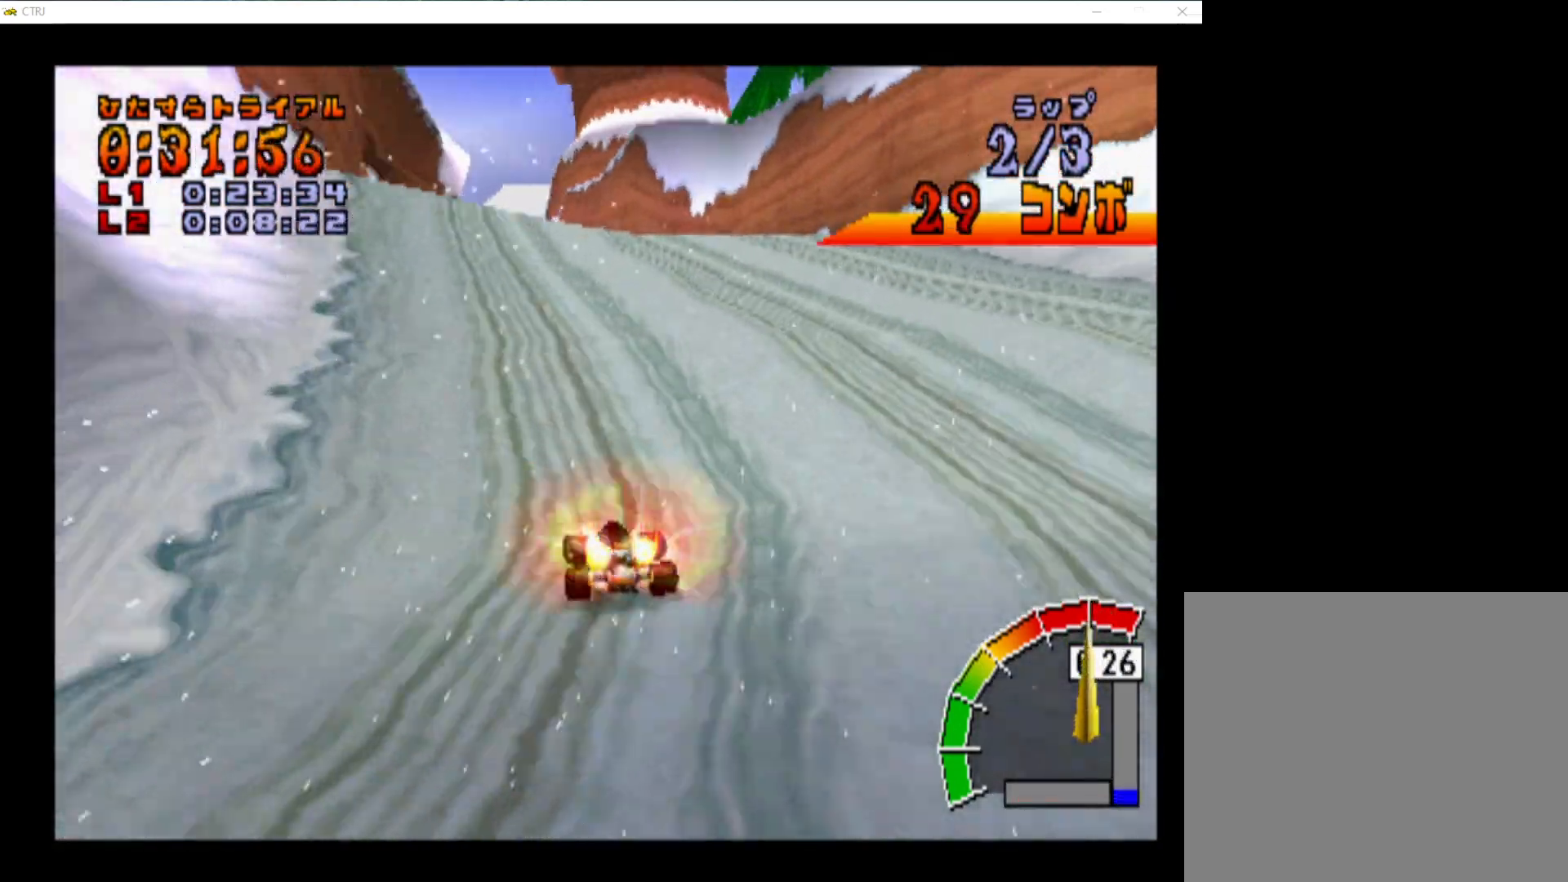
{"buttons": ["CROSS", "L1"], "events": [[17, "R1", "down"], [117, "R1", "up"], [217, "R1", "down"], [317, "R1", "up"], [350, "DPAD_LEFT", "up"]]}
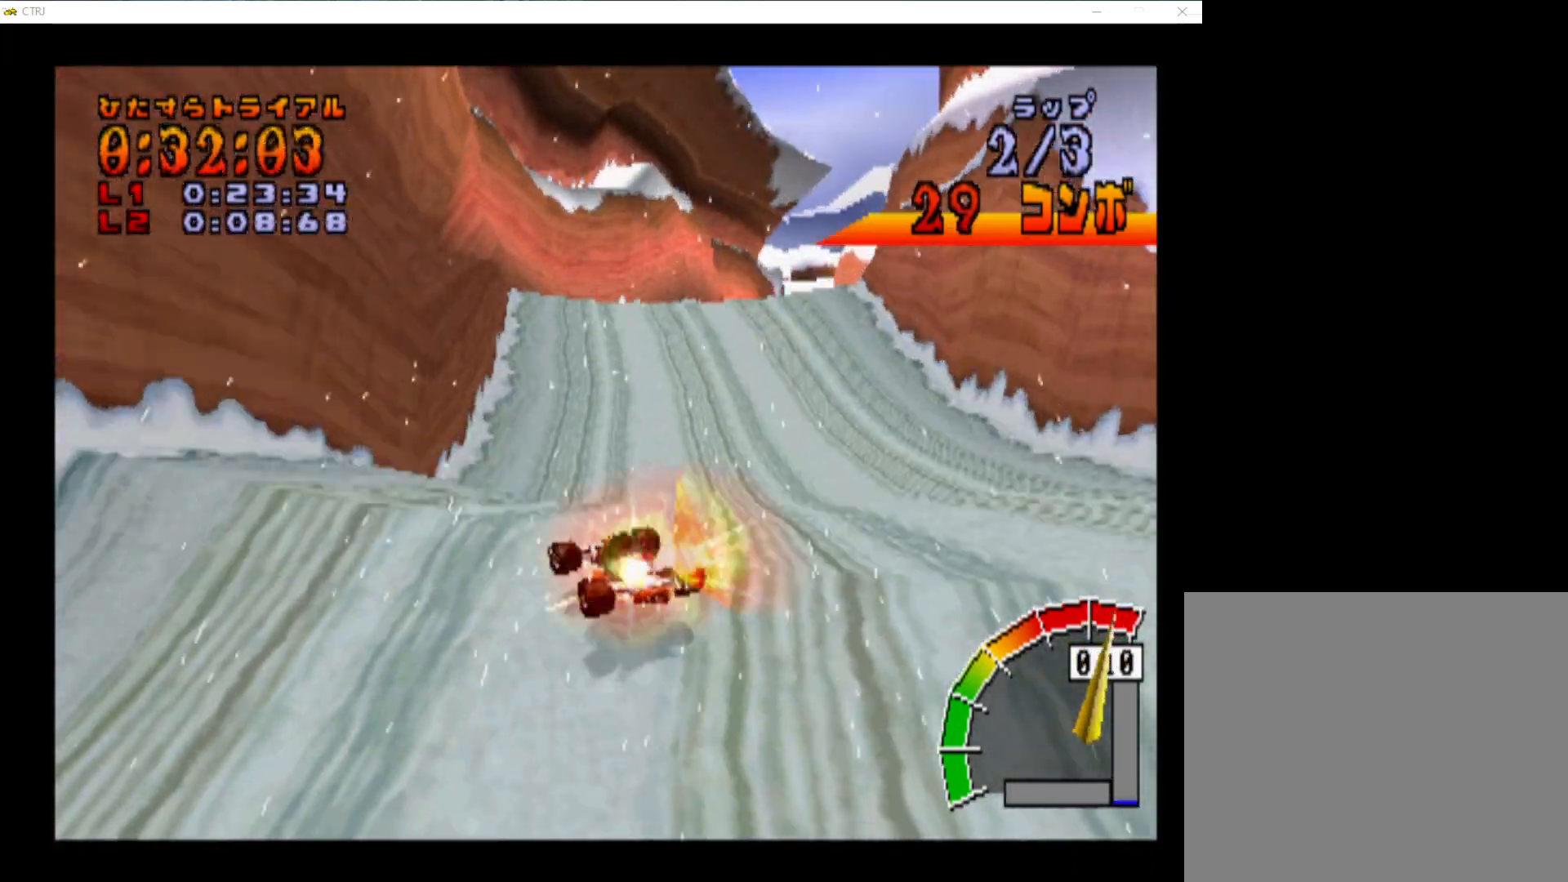
{"buttons": ["CROSS", "L1"], "events": [[17, "DPAD_RIGHT", "down"], [83, "DPAD_RIGHT", "up"]]}
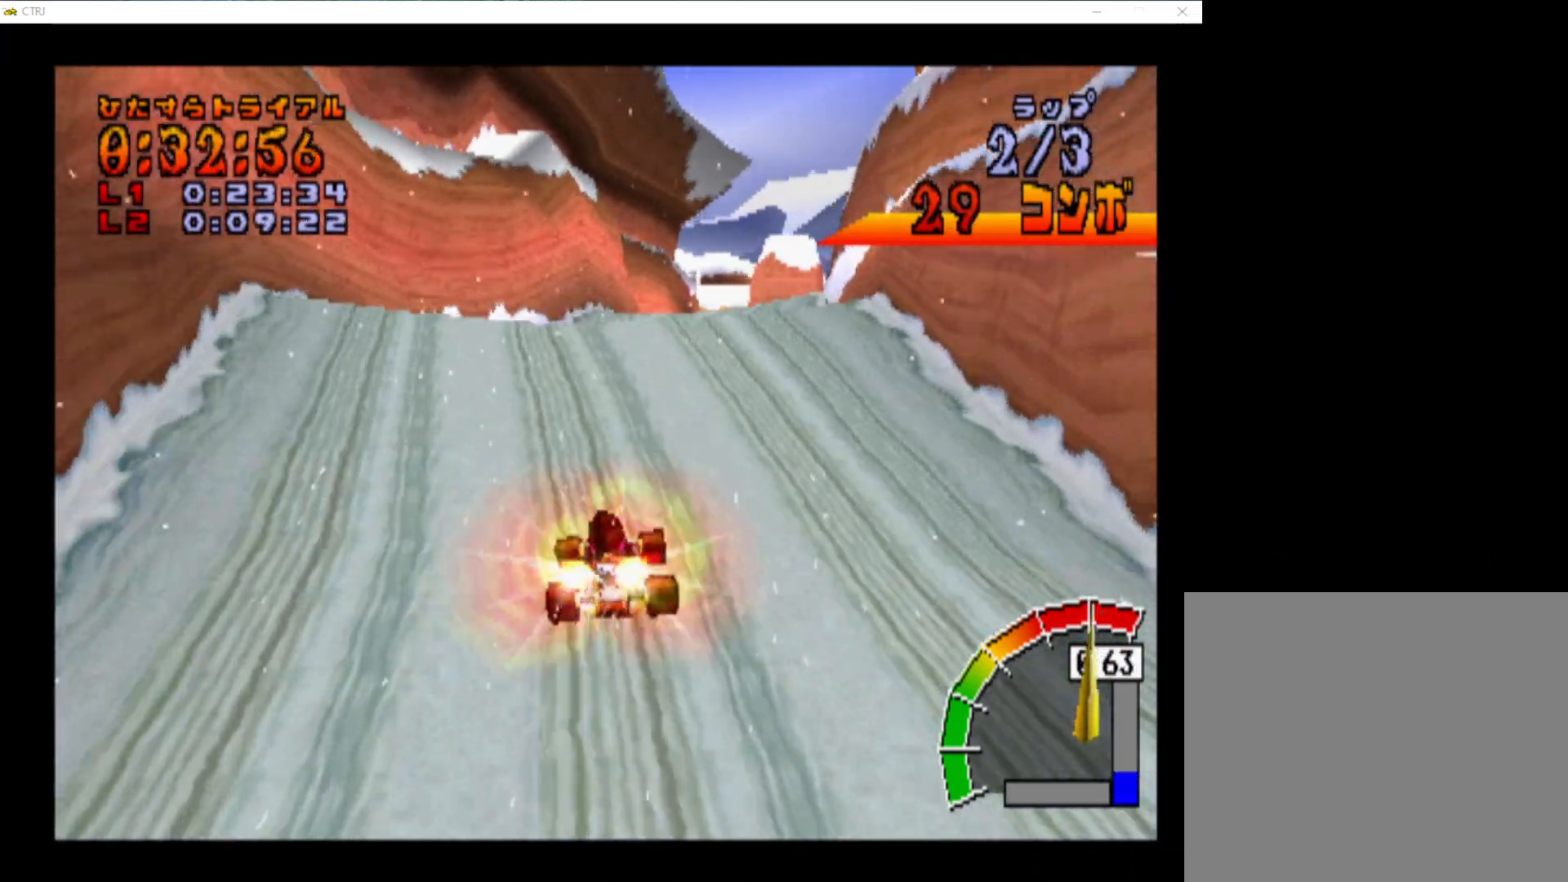
{"buttons": ["CROSS", "L1", "R1"], "events": [[67, "R1", "down"], [183, "R1", "up"], [283, "R1", "down"], [383, "R1", "up"], [467, "R1", "down"]]}
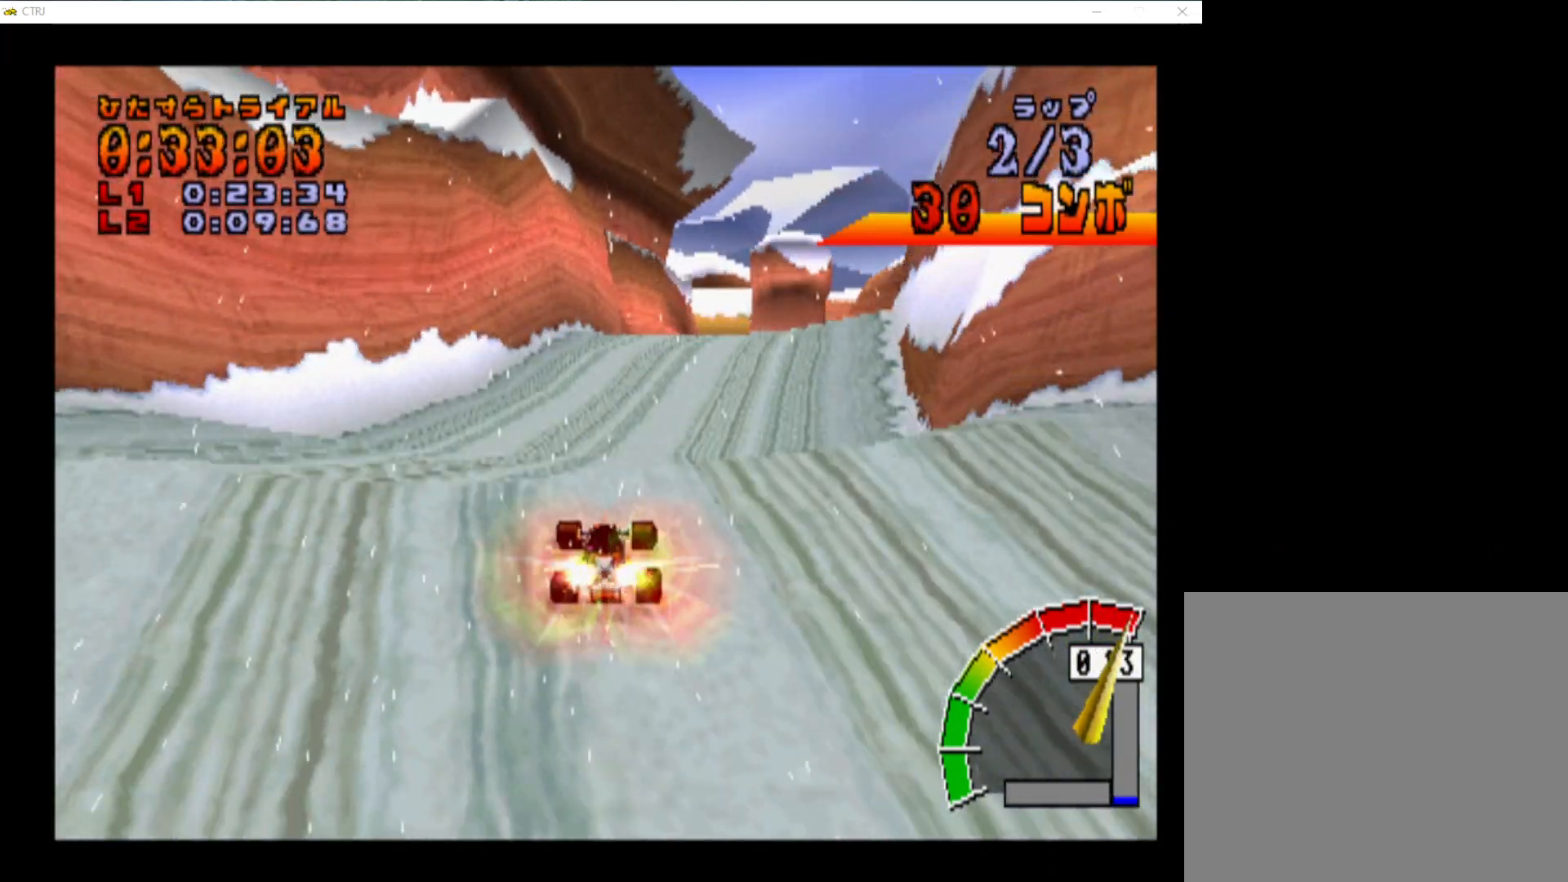
{"buttons": ["CROSS", "L1", "DPAD_RIGHT"], "events": [[50, "R1", "up"], [233, "DPAD_RIGHT", "down"]]}
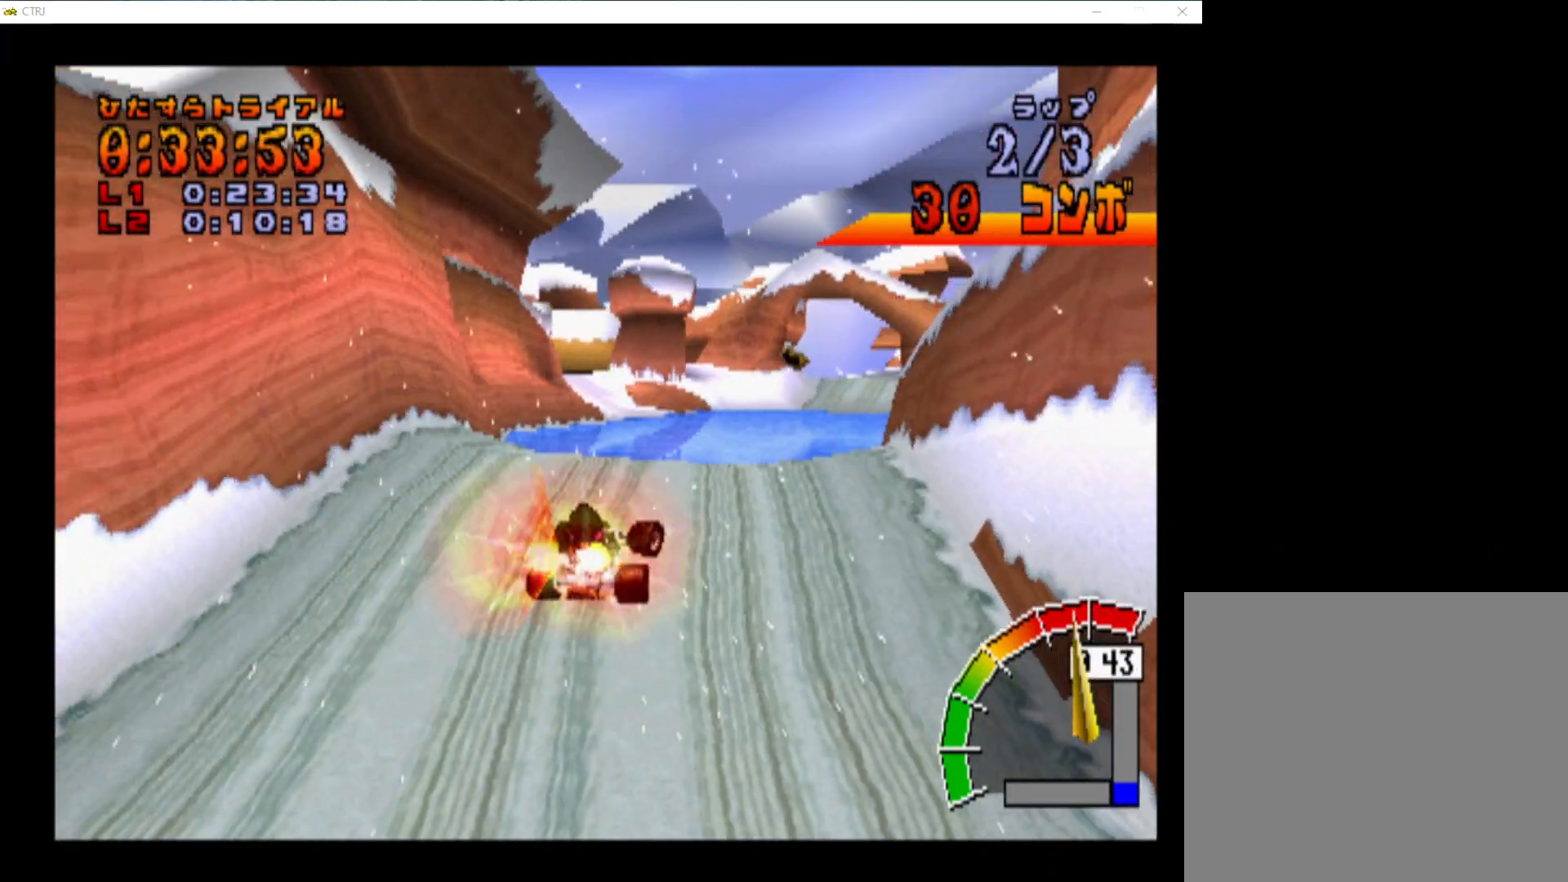
{"buttons": ["CROSS", "L1", "R1"], "events": [[17, "DPAD_RIGHT", "up"], [200, "DPAD_LEFT", "down"], [300, "DPAD_LEFT", "up"], [467, "R1", "down"]]}
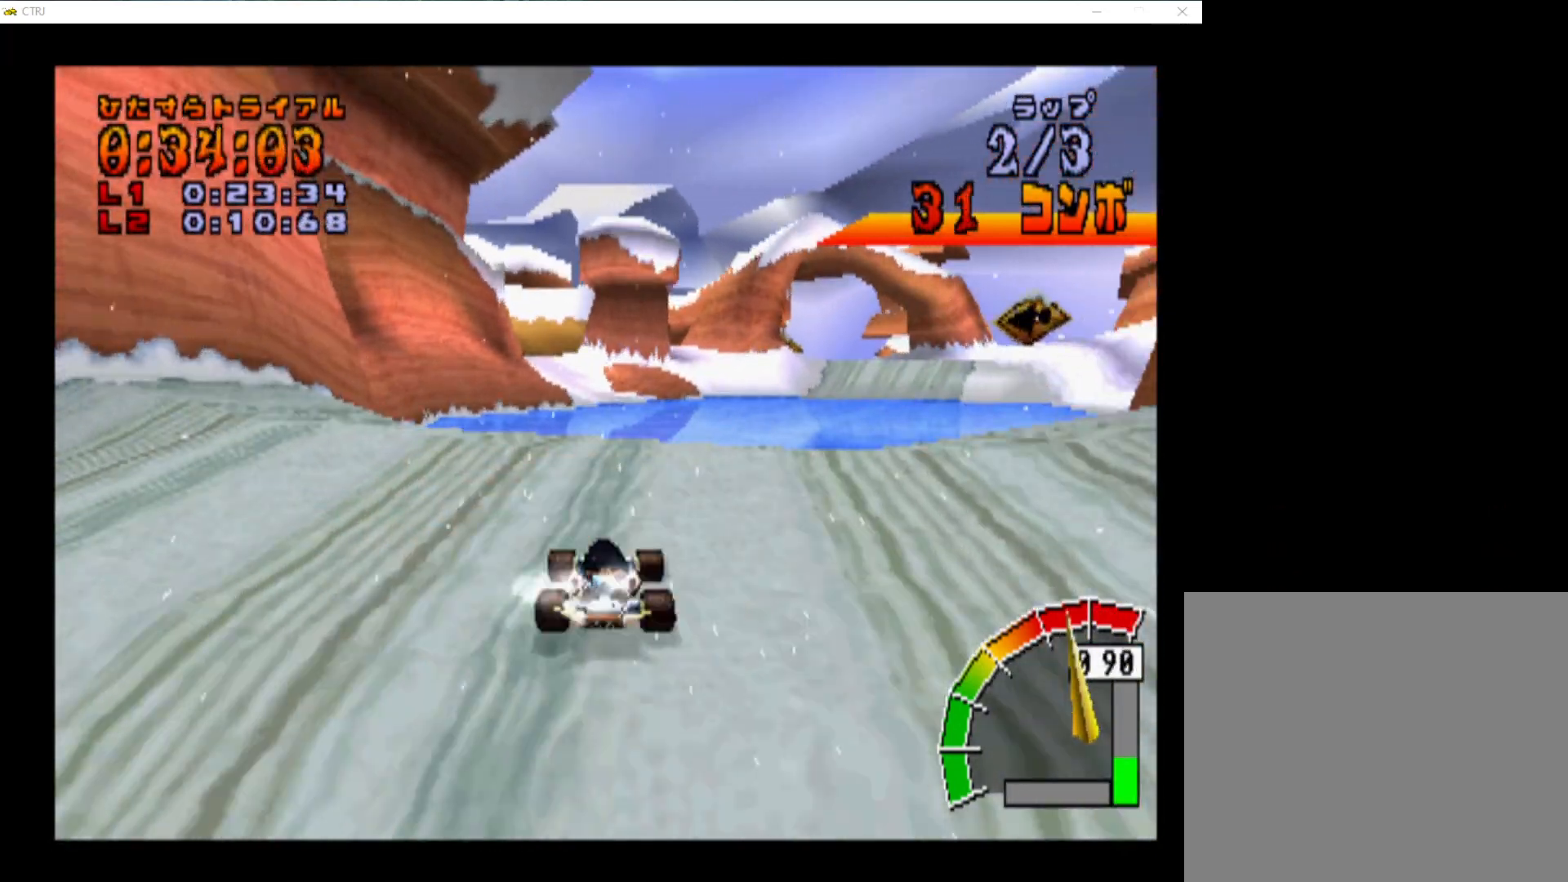
{"buttons": ["CROSS", "R1"], "events": [[83, "R1", "up"], [117, "DPAD_RIGHT", "down"], [150, "R1", "down"], [167, "DPAD_RIGHT", "up"], [250, "L1", "up"], [283, "DPAD_RIGHT", "down"], [317, "DPAD_RIGHT", "up"]]}
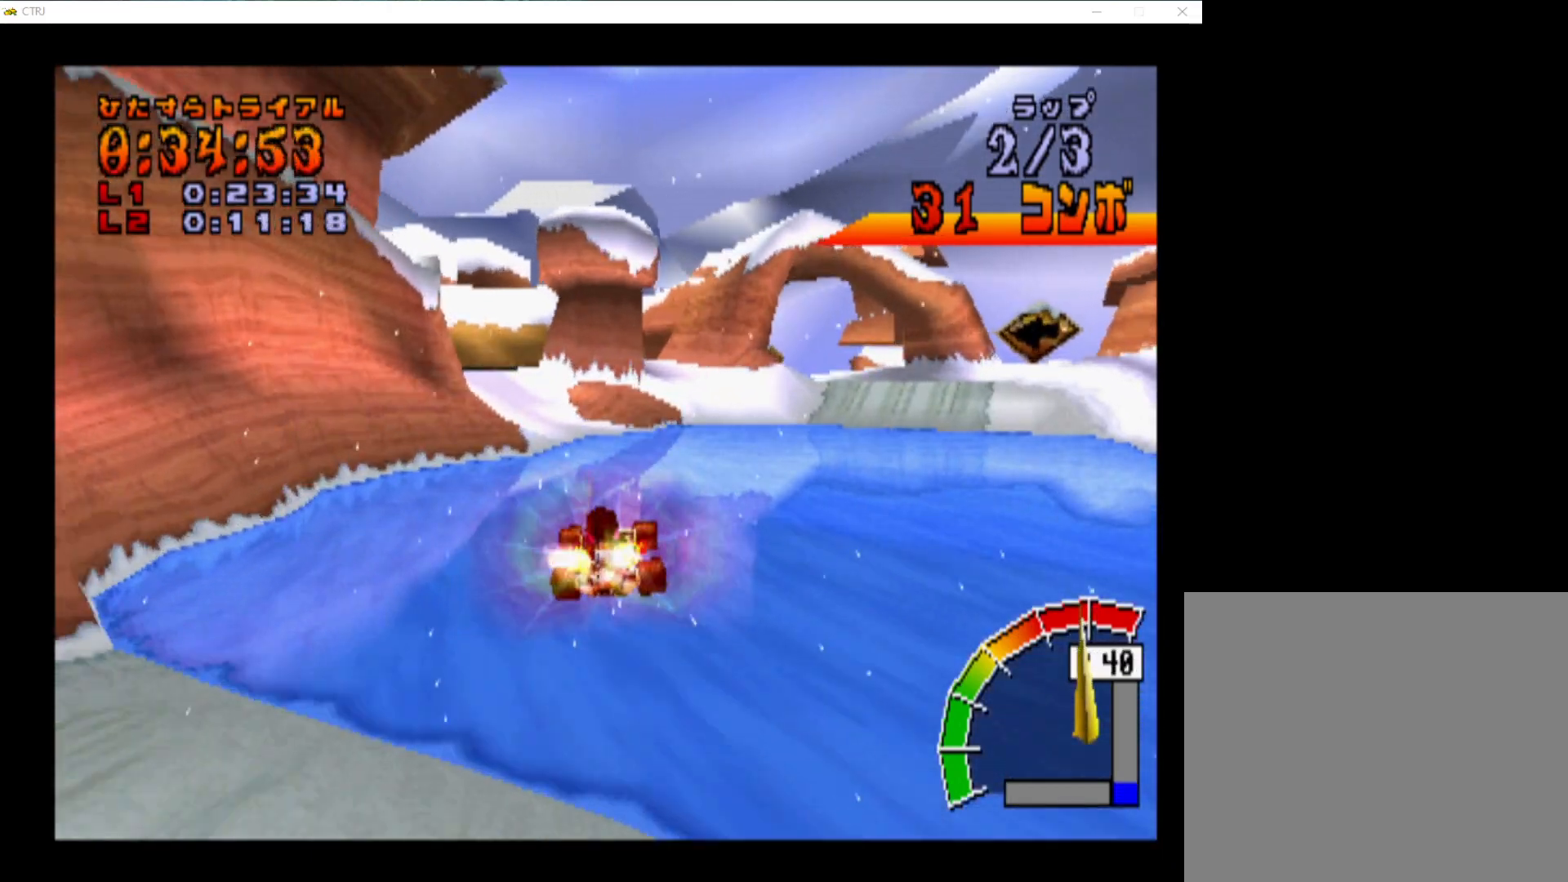
{"buttons": ["CROSS", "R1", "DPAD_UP", "DPAD_RIGHT"], "events": [[200, "DPAD_LEFT", "down"], [317, "DPAD_UP", "down"], [333, "DPAD_LEFT", "up"], [333, "DPAD_RIGHT", "down"], [333, "DPAD_UP", "up"], [350, "DPAD_UP", "down"]]}
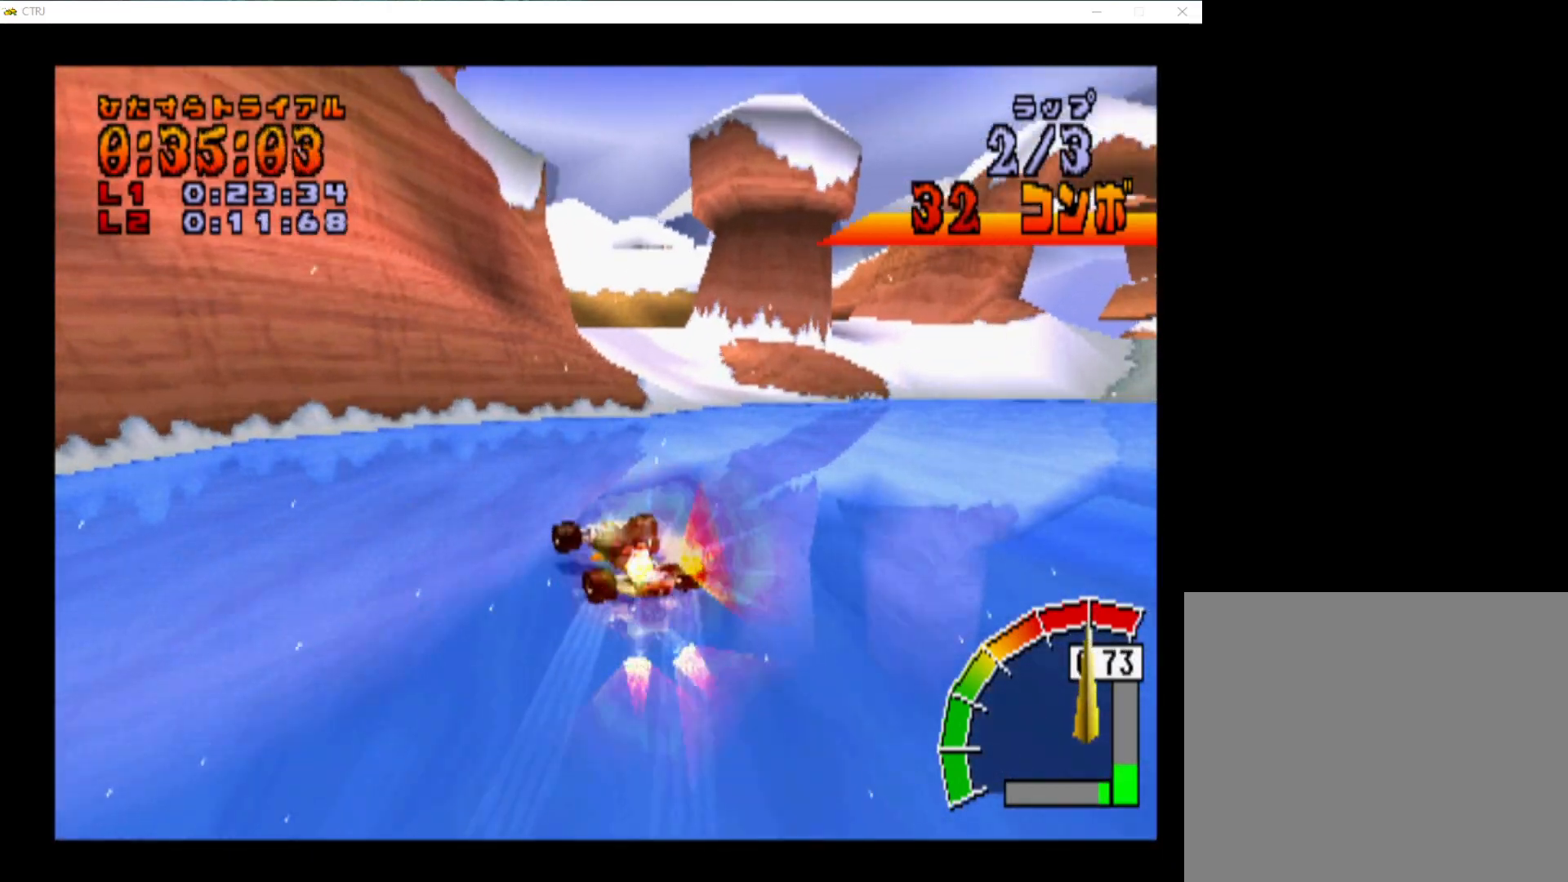
{"buttons": ["CROSS", "R1", "DPAD_UP", "DPAD_RIGHT"], "events": []}
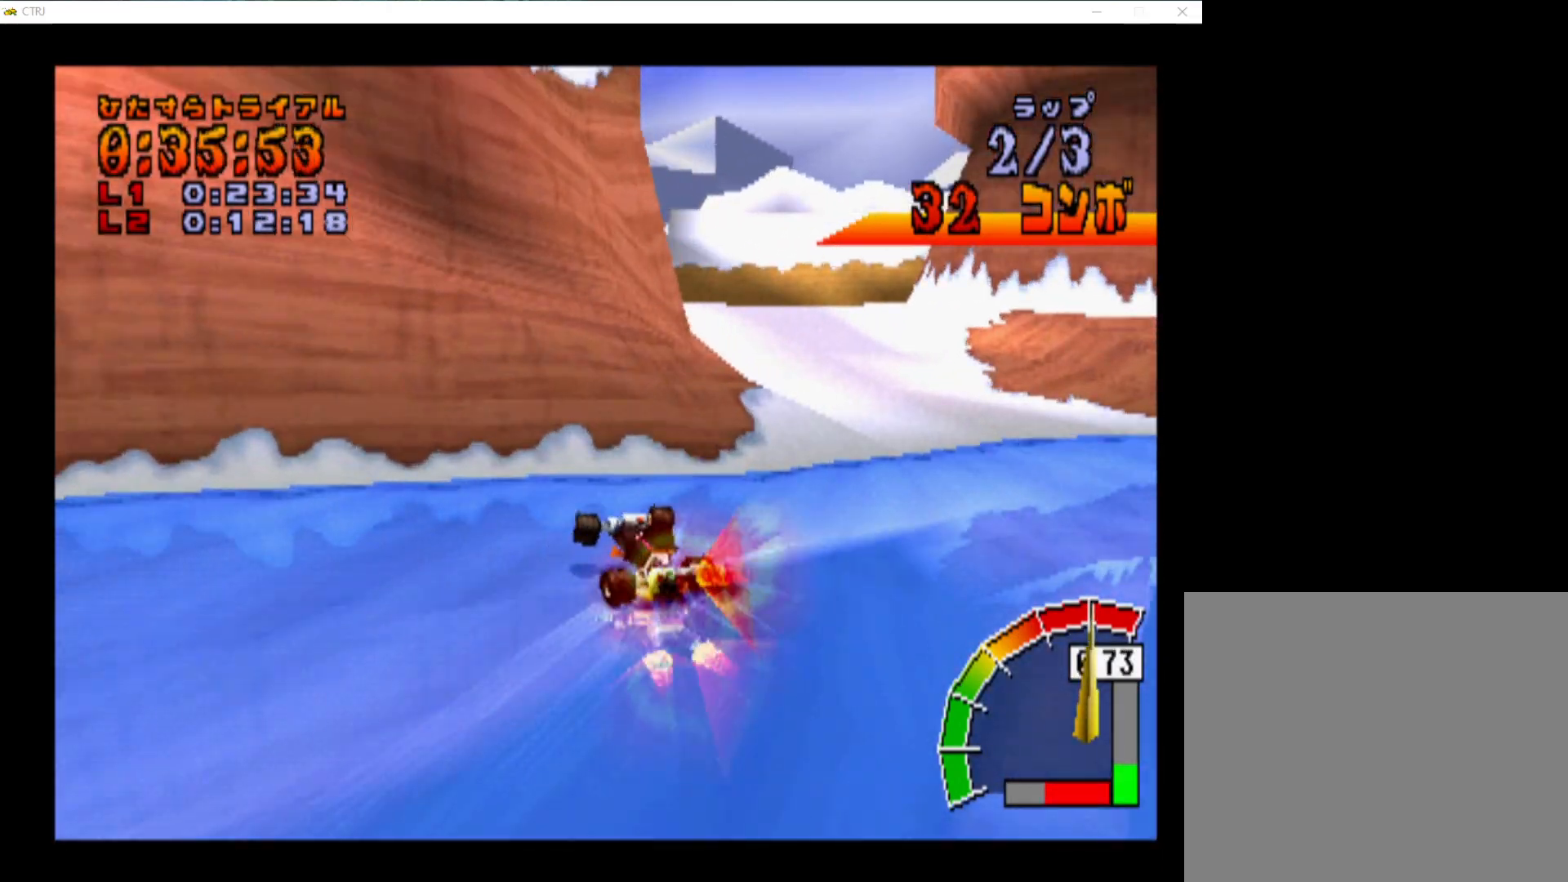
{"buttons": ["CROSS", "R1", "DPAD_LEFT"], "events": [[50, "DPAD_UP", "up"], [150, "DPAD_RIGHT", "up"], [233, "L1", "down"], [250, "DPAD_LEFT", "down"], [367, "L1", "up"]]}
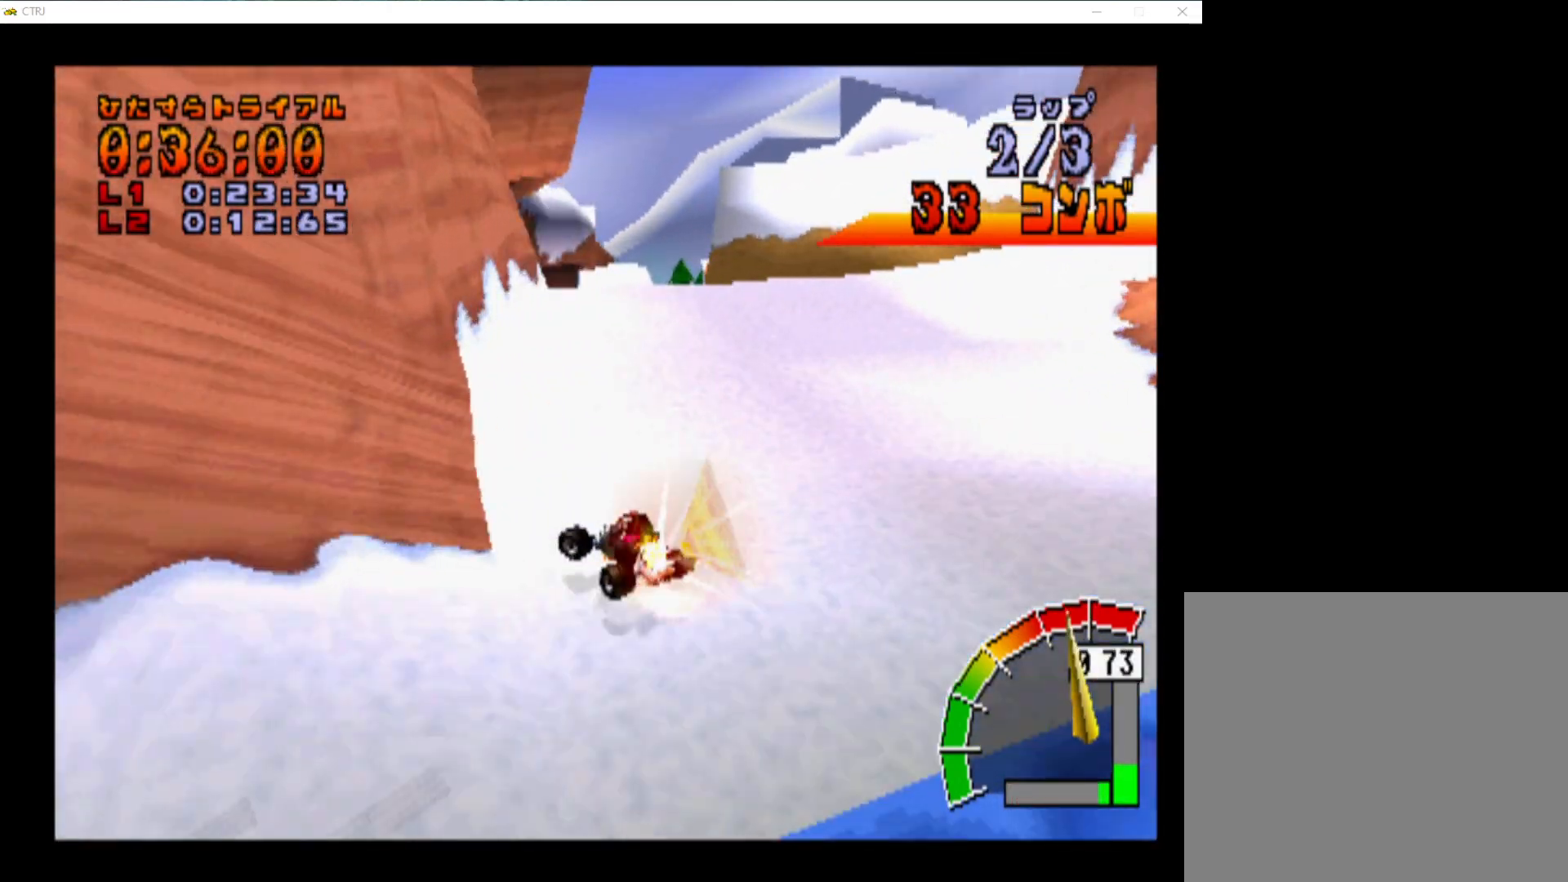
{"buttons": ["CROSS", "L1", "R1", "DPAD_RIGHT"], "events": [[67, "DPAD_LEFT", "up"], [233, "DPAD_RIGHT", "down"], [367, "L1", "down"], [433, "R1", "up"], [500, "R1", "down"]]}
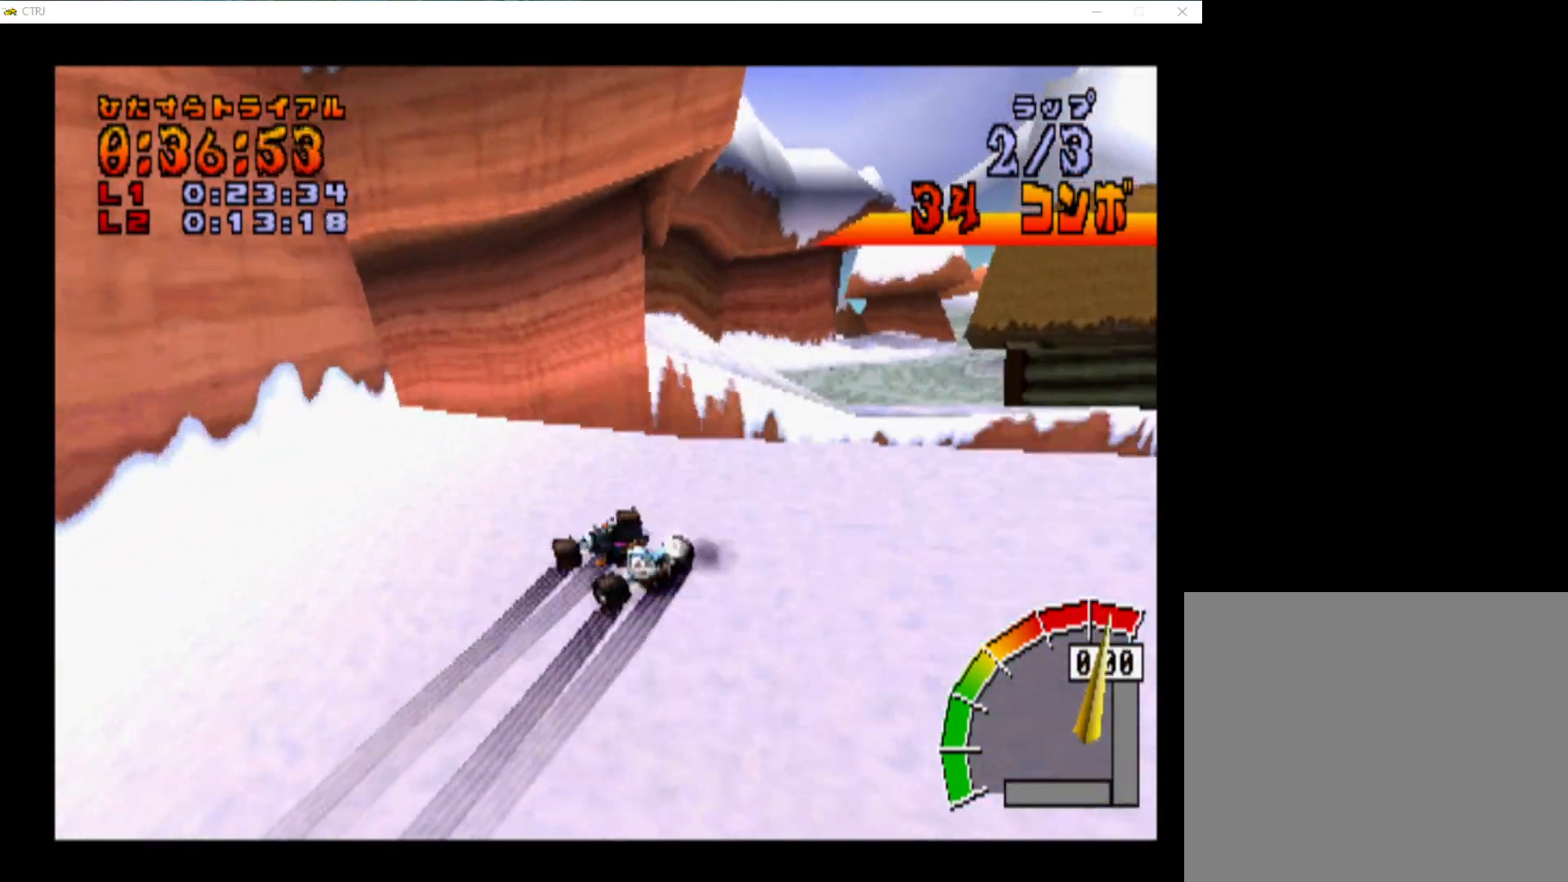
{"buttons": ["CROSS", "R1"], "events": [[17, "DPAD_RIGHT", "up"], [17, "L1", "up"], [333, "DPAD_LEFT", "down"], [417, "DPAD_LEFT", "up"]]}
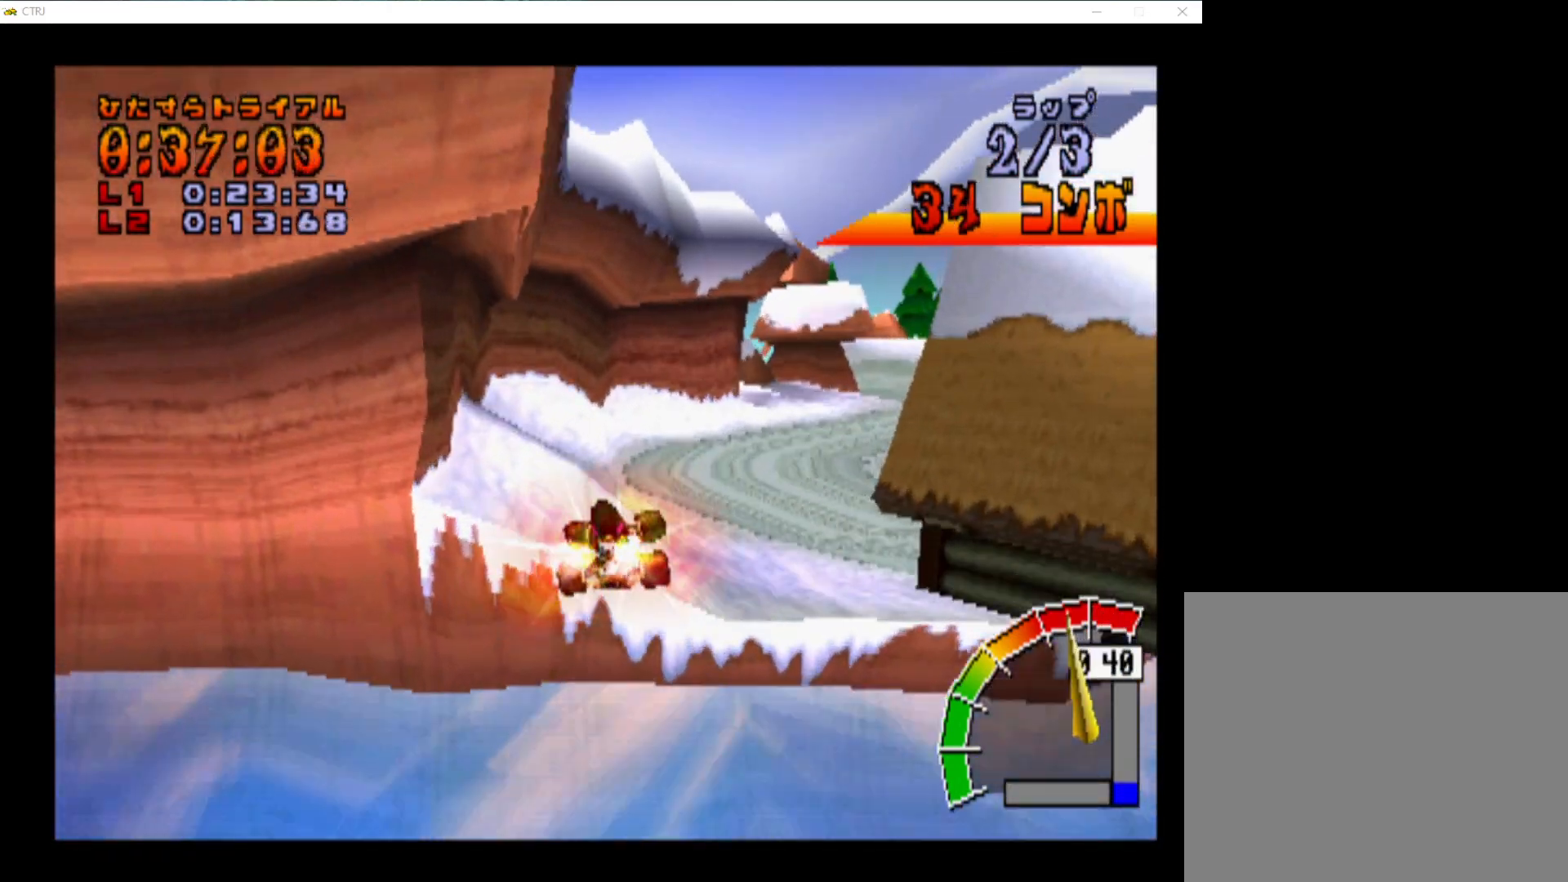
{"buttons": ["CROSS", "R1"], "events": [[367, "DPAD_LEFT", "down"], [450, "DPAD_LEFT", "up"]]}
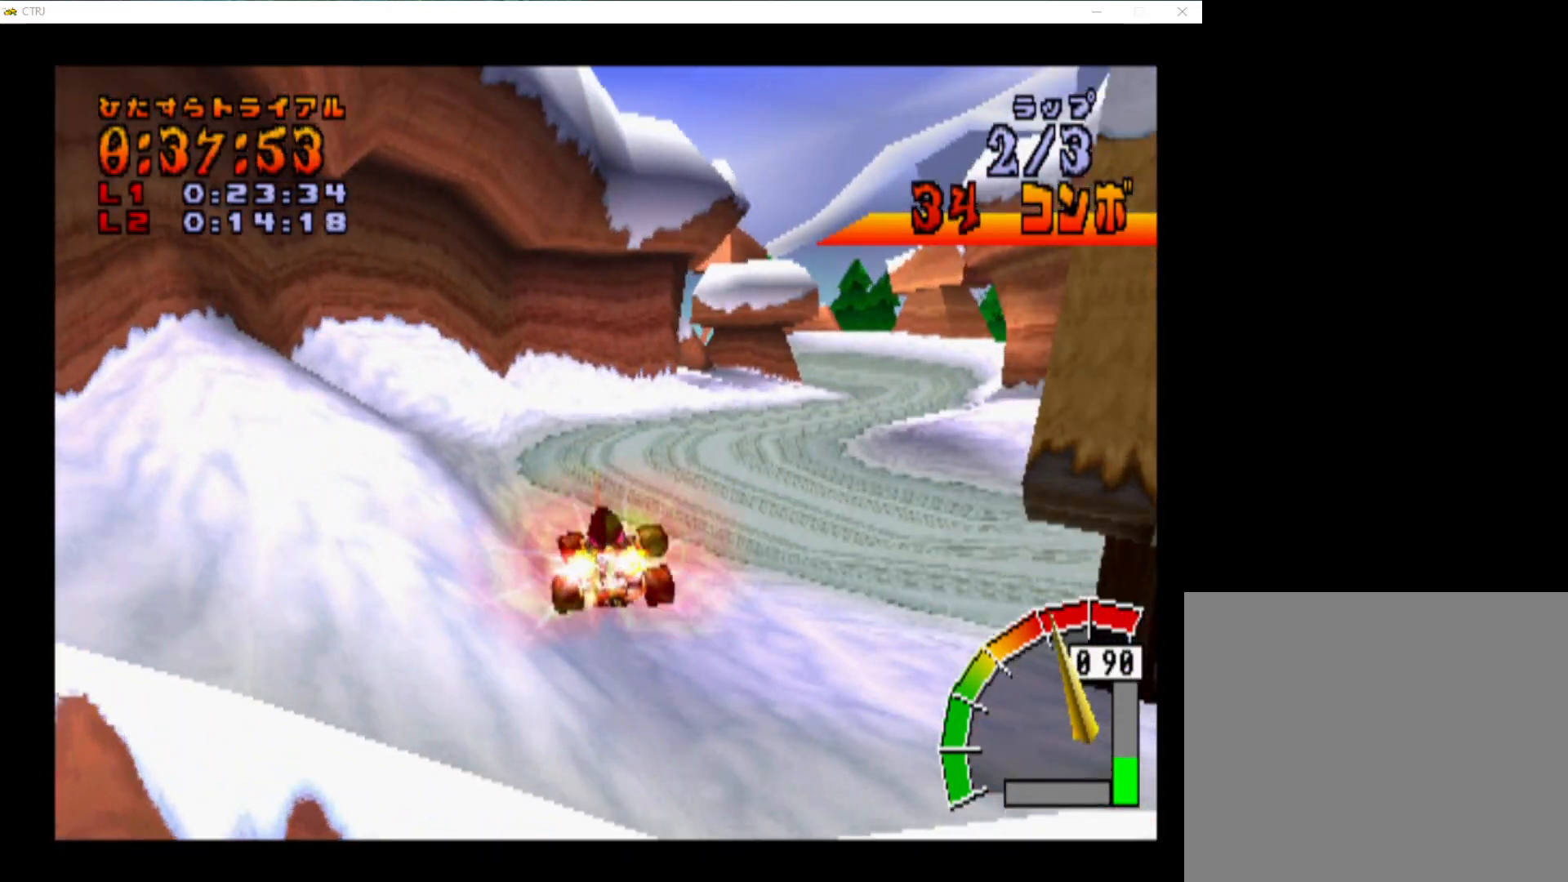
{"buttons": ["CROSS", "R1", "DPAD_LEFT"], "events": [[17, "DPAD_RIGHT", "down"], [217, "DPAD_RIGHT", "up"], [433, "DPAD_LEFT", "down"]]}
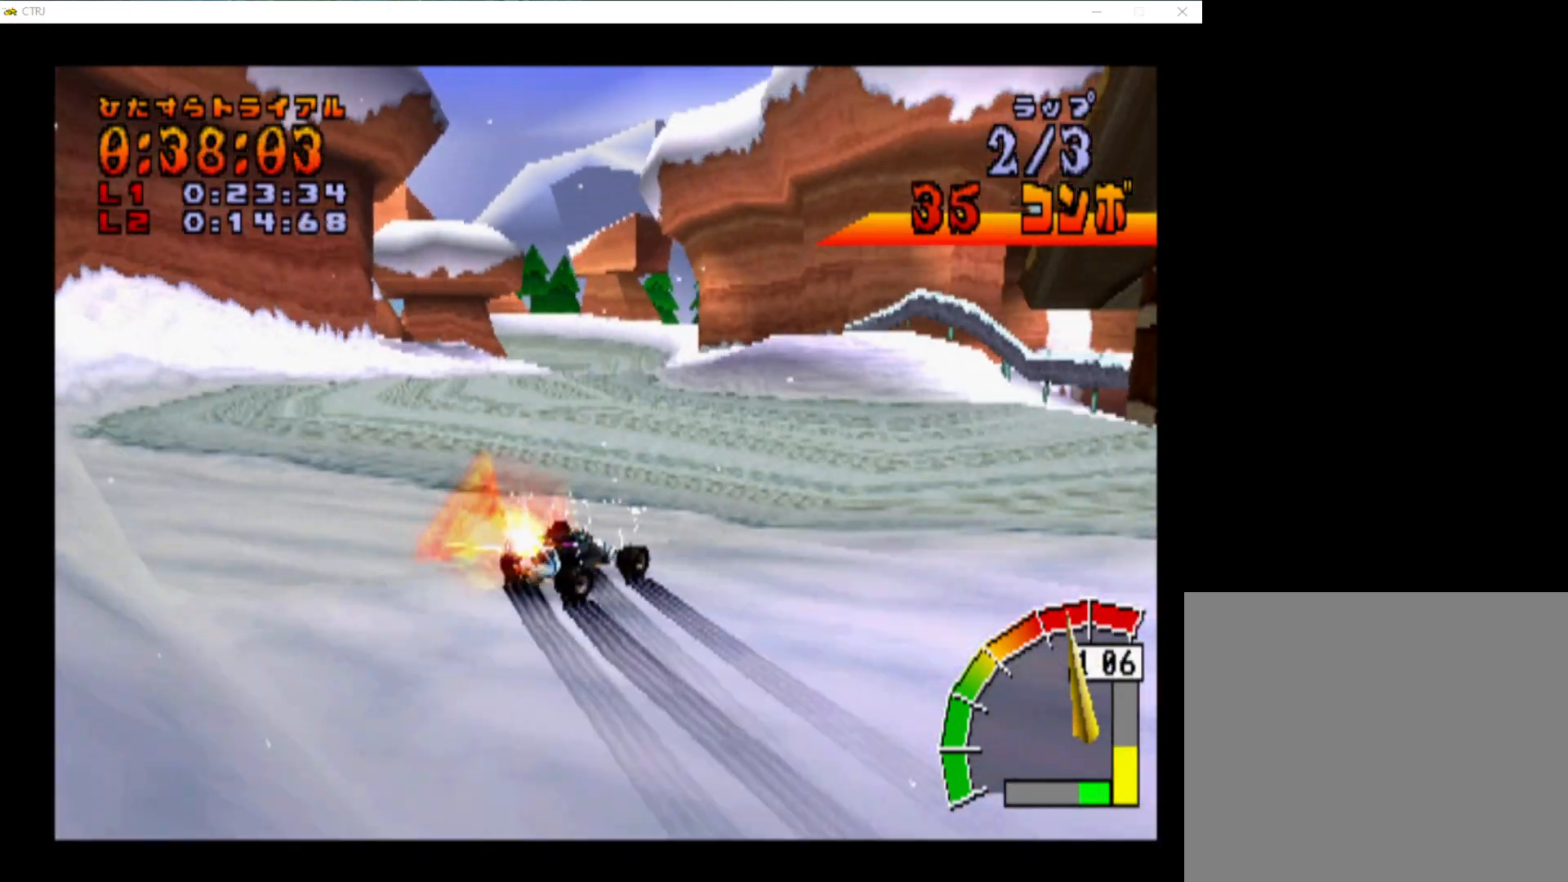
{"buttons": ["CROSS", "R1", "DPAD_LEFT"], "events": []}
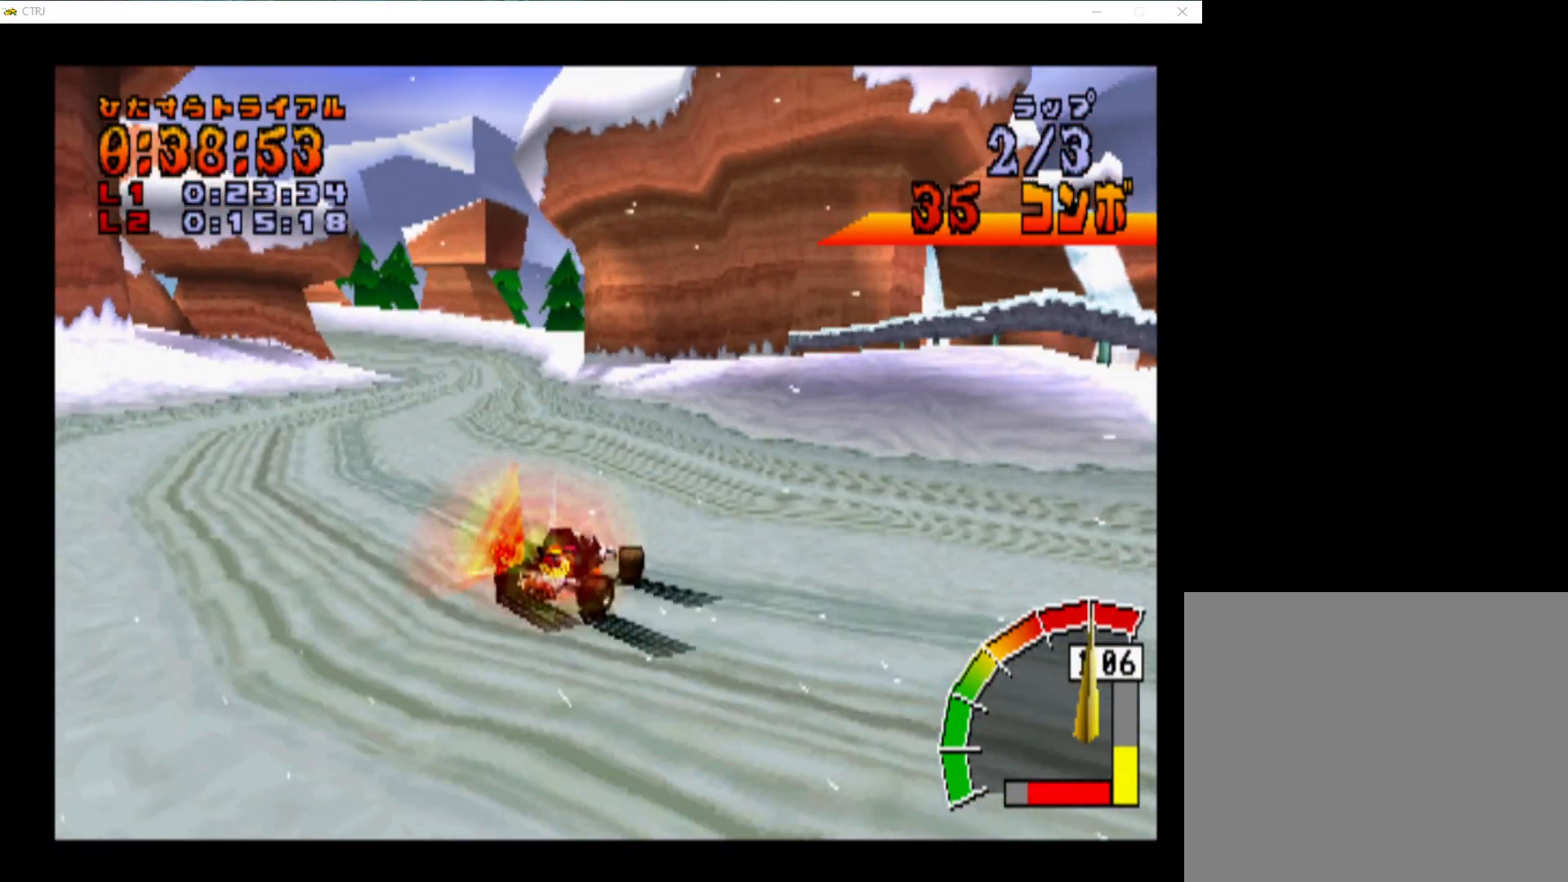
{"buttons": ["CROSS", "L1", "DPAD_LEFT"], "events": [[117, "L1", "down"], [183, "R1", "up"], [233, "DPAD_LEFT", "up"], [450, "DPAD_LEFT", "down"]]}